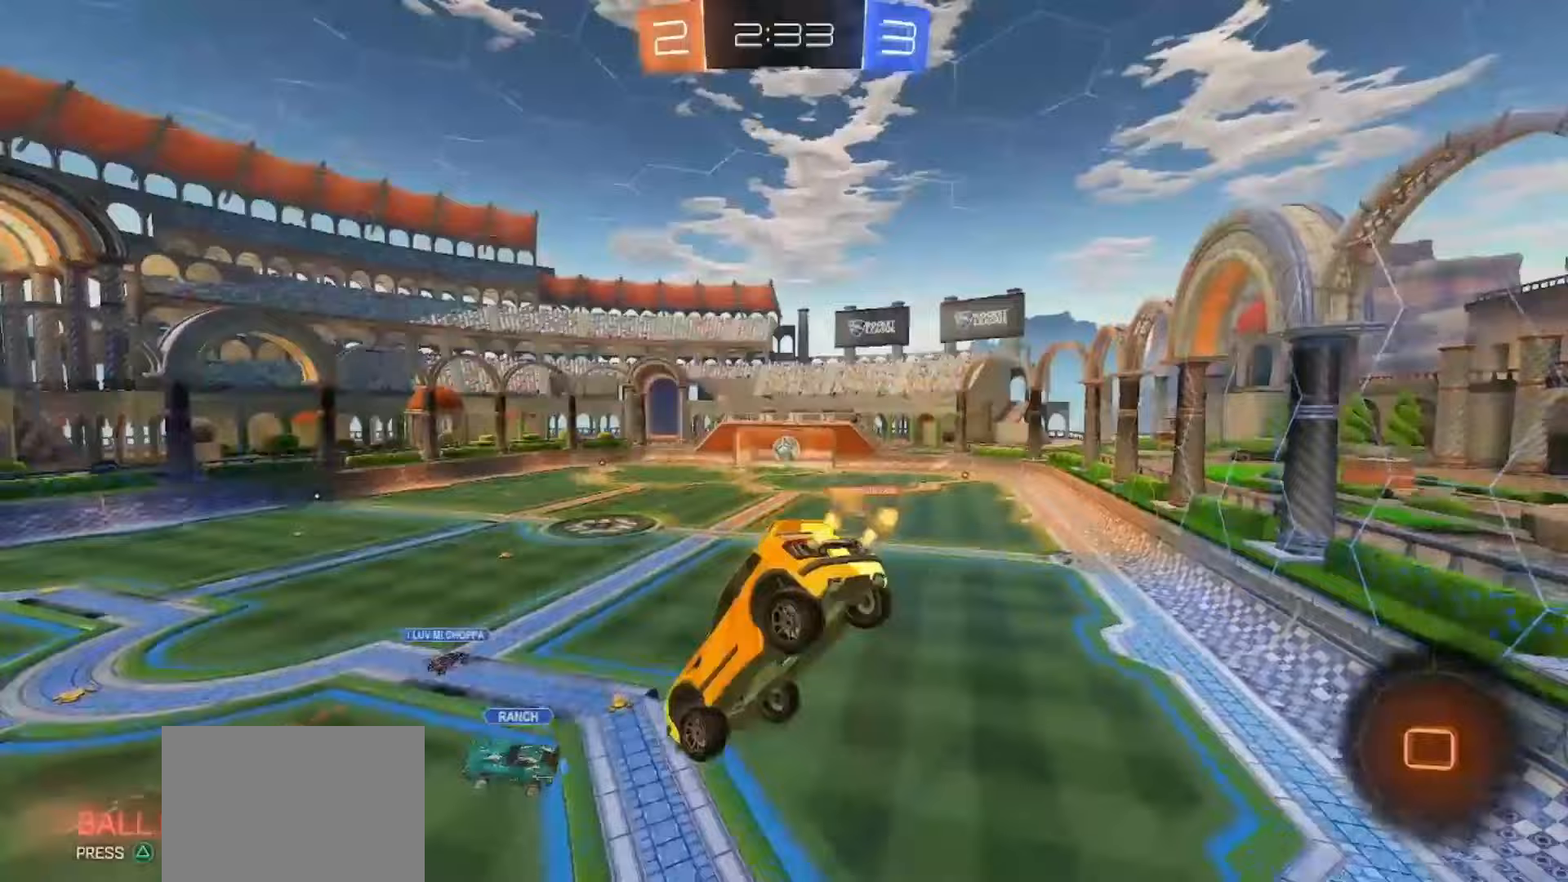
Gameplay with a controller (PlayStation layout); each line is a JSON object with the inputs held at the frame after it (dt_ms = milliseconds from this image to that frame). "events" lists button and stick changes between this image and that frame as [ms after this image, input, new state], when the widget could be followed in between. Not read: L3 R3 SELECT TOUCHPAD.
{"dt_ms": 500, "buttons": ["R2"], "left_stick": "left", "right_stick": "center", "events": []}
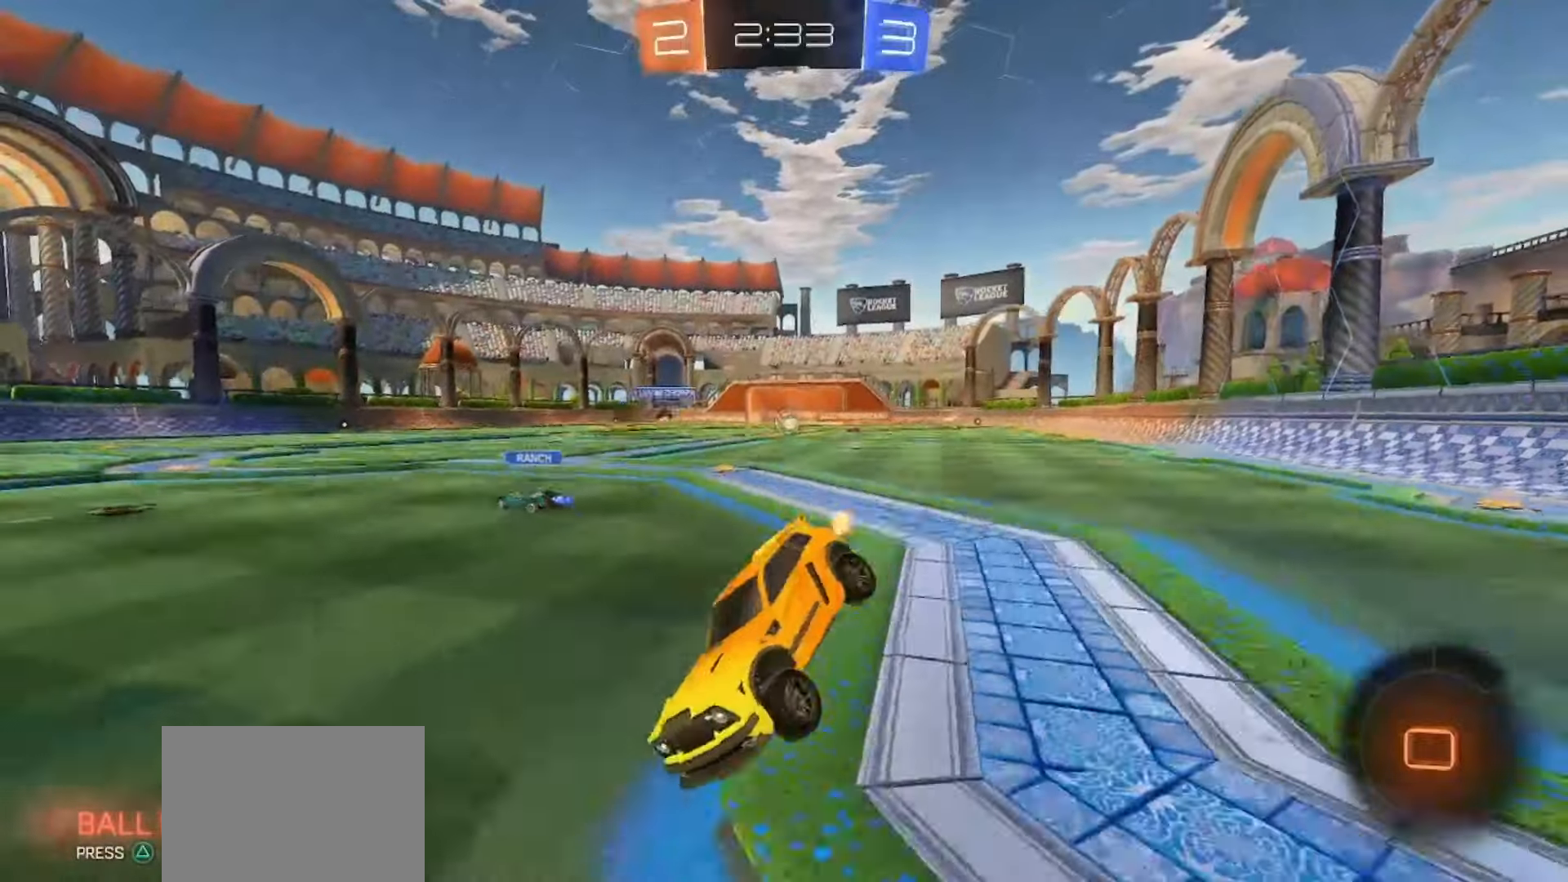
{"dt_ms": 500, "buttons": ["R2"], "left_stick": "left", "right_stick": "center", "events": [[300, "TRIANGLE", "down"], [417, "TRIANGLE", "up"]]}
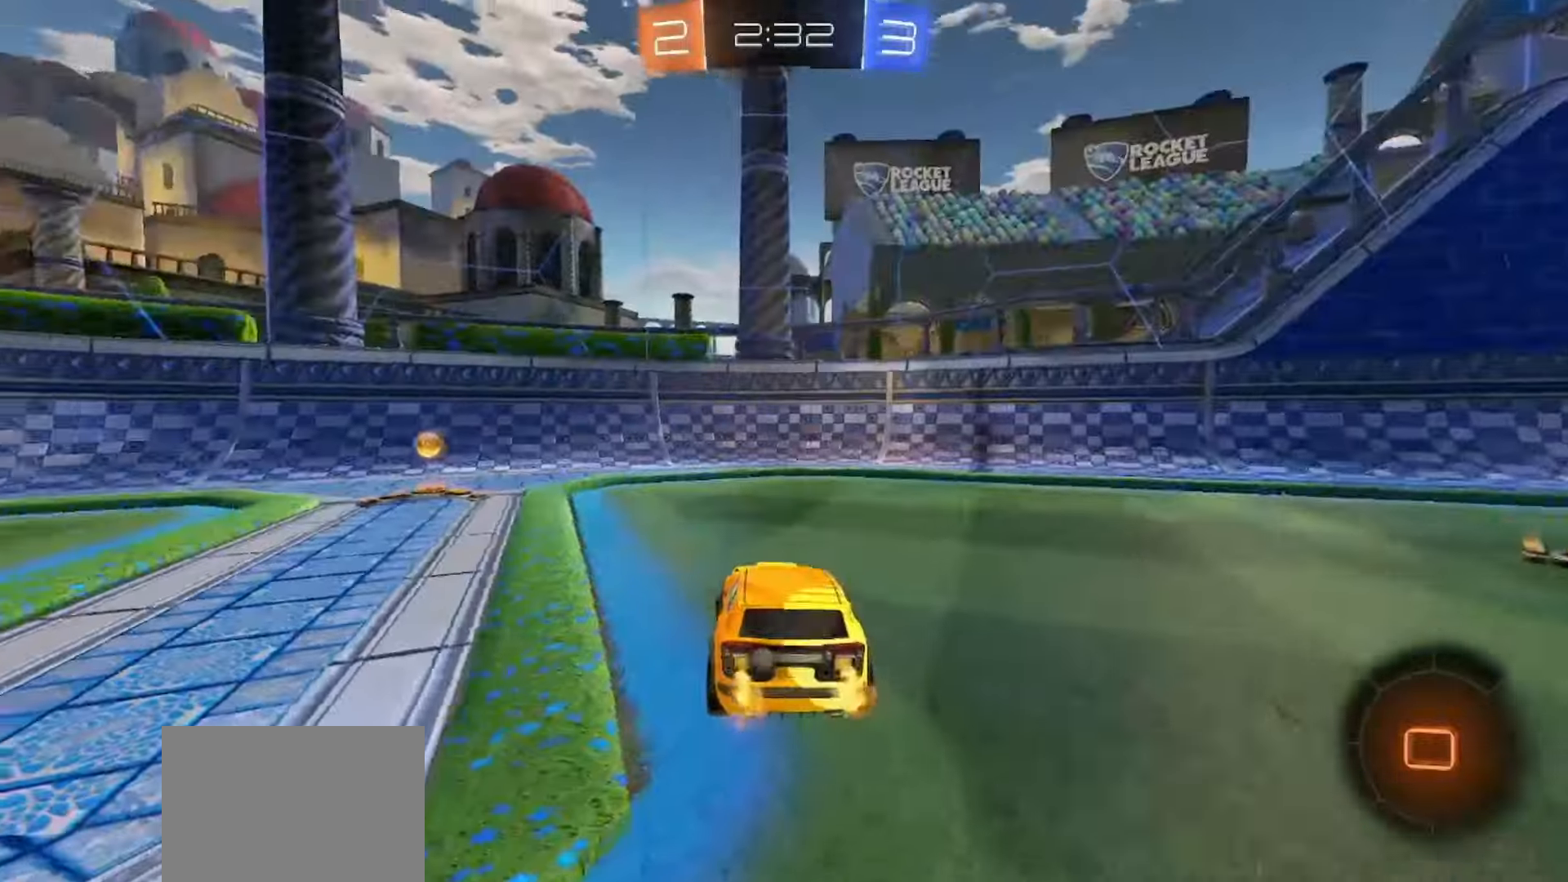
{"dt_ms": 500, "buttons": ["R2"], "left_stick": "center", "right_stick": "center", "events": [[83, "left_stick", "center"], [200, "left_stick", "left"], [333, "TRIANGLE", "down"], [400, "left_stick", "center"], [483, "TRIANGLE", "up"]]}
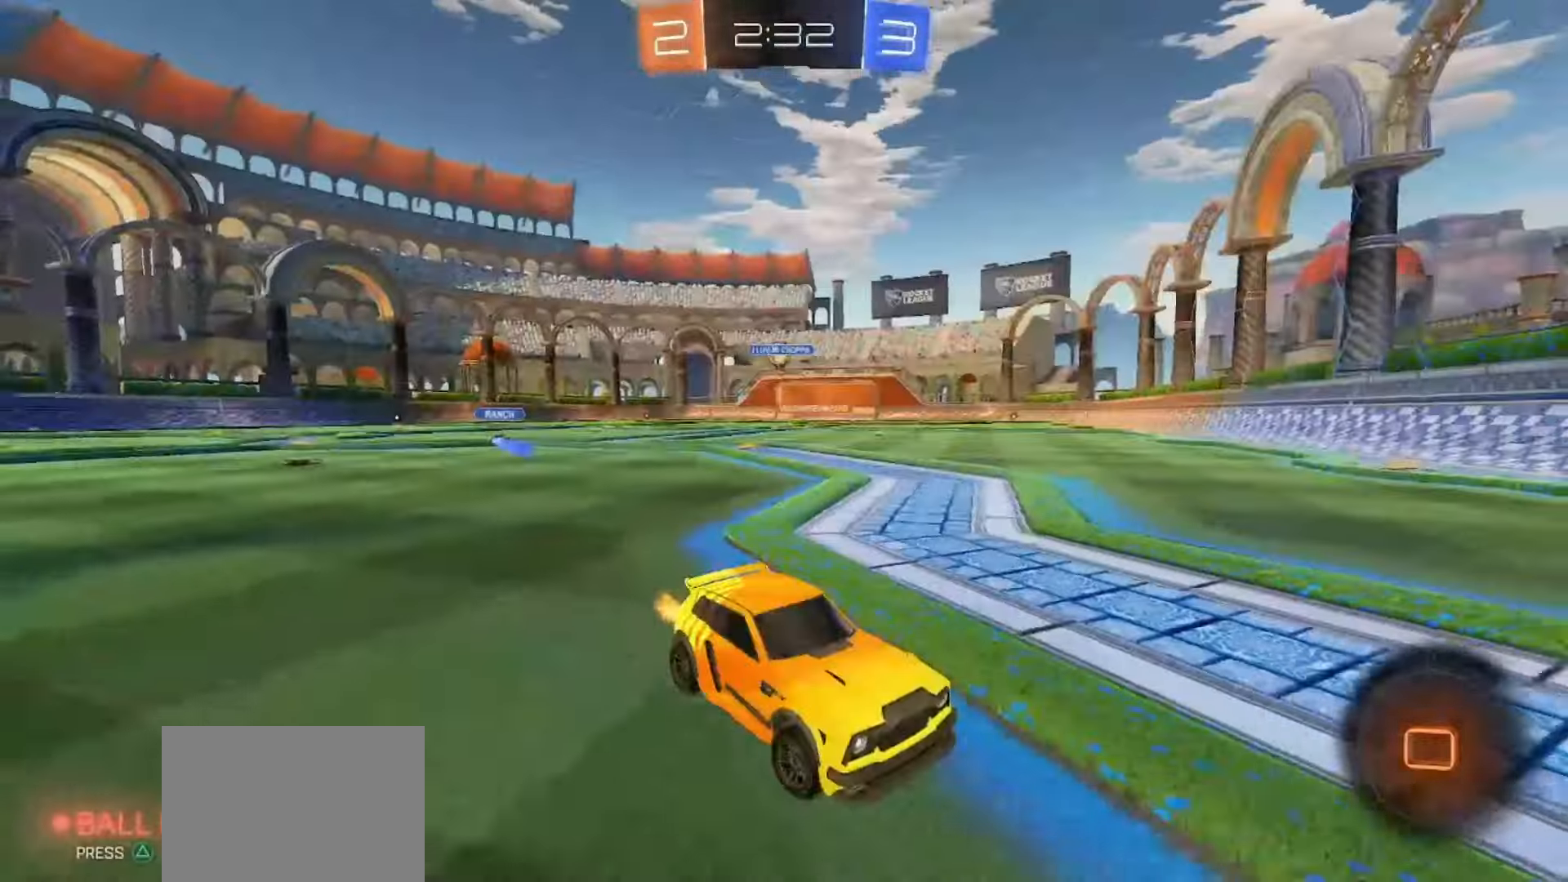
{"dt_ms": 500, "buttons": ["SQUARE", "R2"], "left_stick": "left", "right_stick": "center", "events": [[117, "left_stick", "left"], [250, "SQUARE", "down"]]}
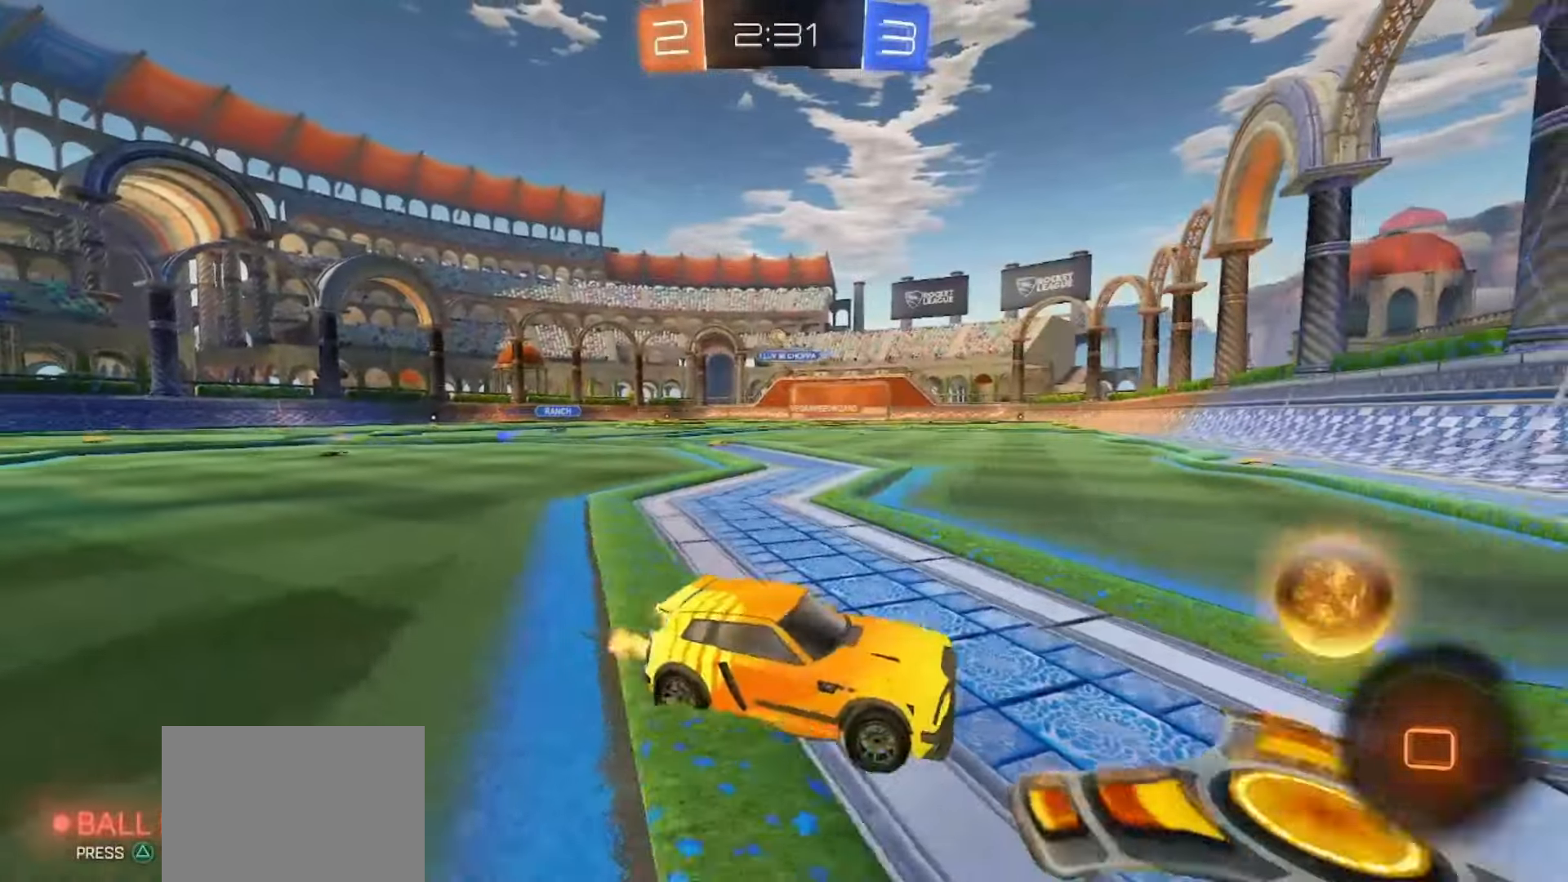
{"dt_ms": 500, "buttons": ["SQUARE", "R2"], "left_stick": "left", "right_stick": "center", "events": []}
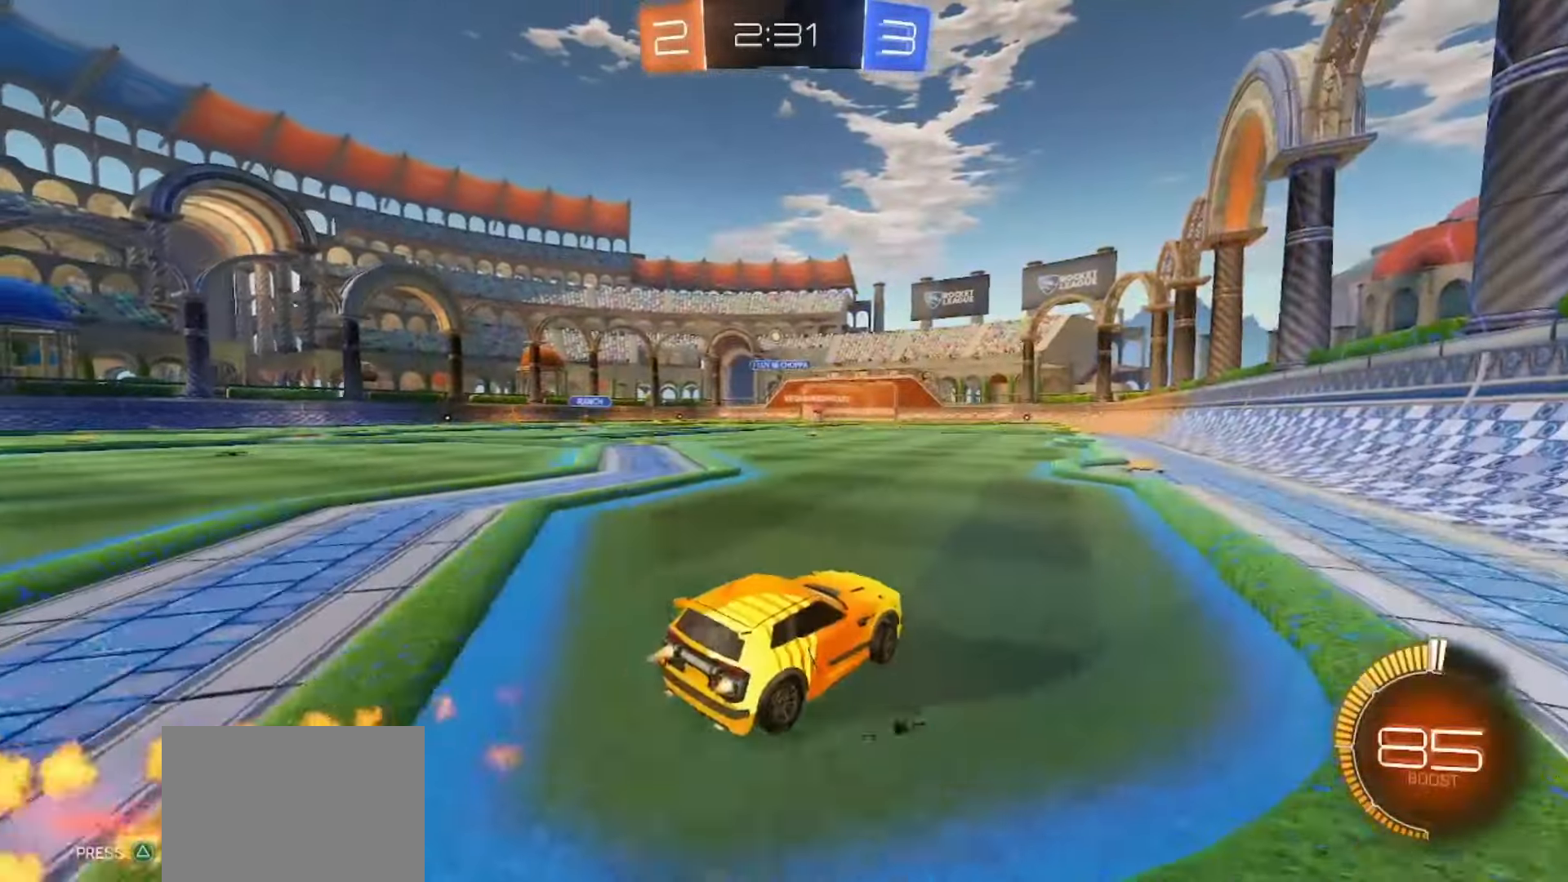
{"dt_ms": 500, "buttons": ["CROSS", "SQUARE", "R2"], "left_stick": "down-right", "right_stick": "center", "events": [[233, "left_stick", "center"], [300, "CROSS", "down"], [317, "left_stick", "up-left"], [350, "CROSS", "up"], [350, "SQUARE", "up"], [383, "CROSS", "down"], [383, "SQUARE", "down"], [450, "left_stick", "down-right"]]}
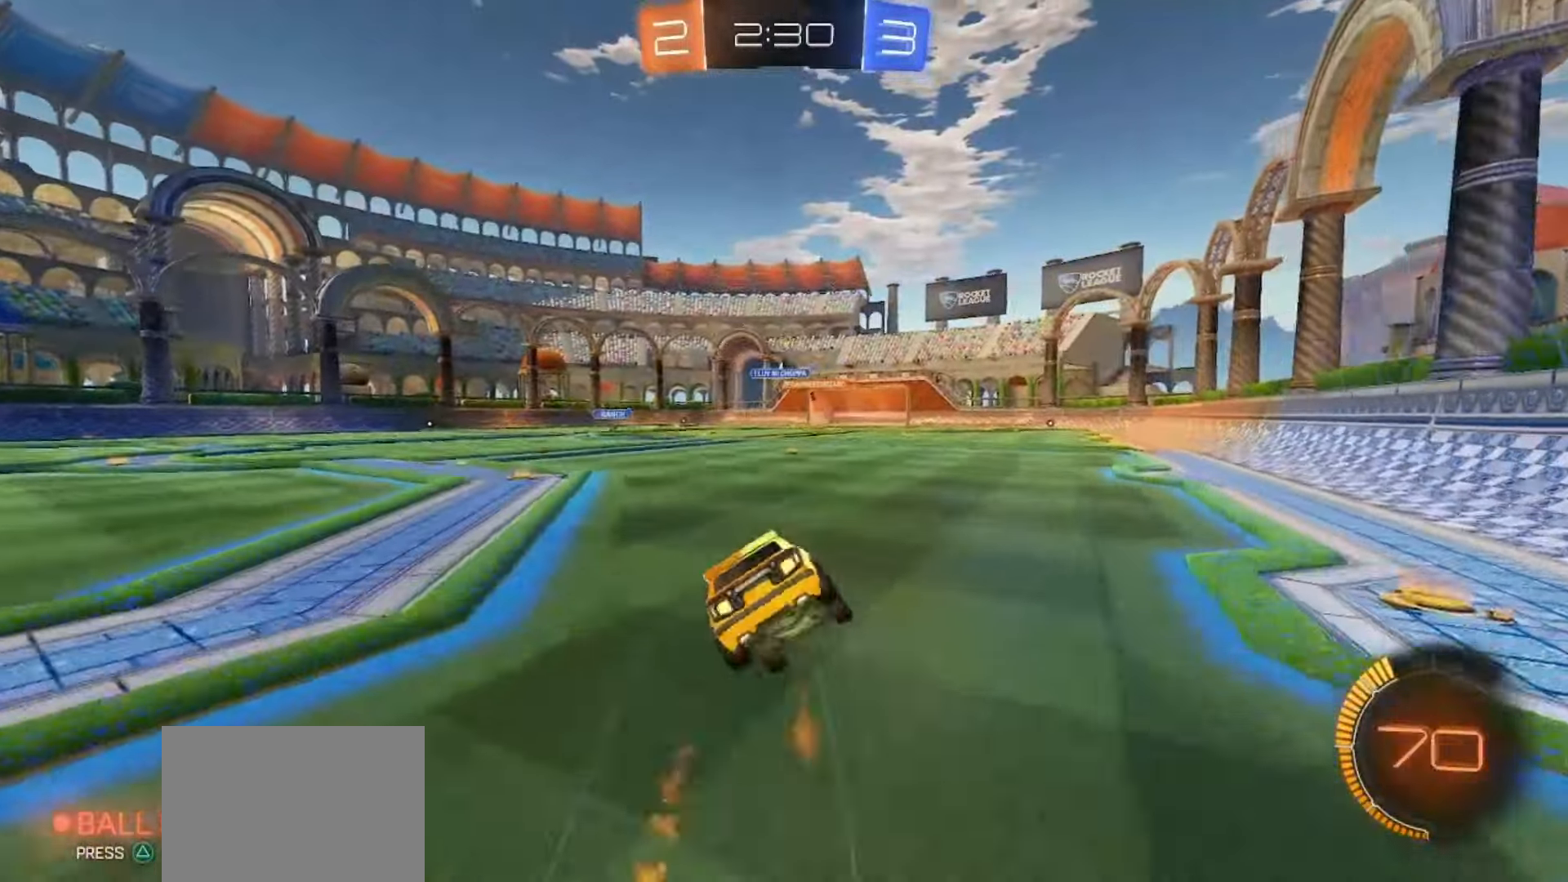
{"dt_ms": 500, "buttons": ["SQUARE", "R2"], "left_stick": "down-left", "right_stick": "center", "events": [[67, "left_stick", "down"], [133, "CROSS", "up"], [283, "left_stick", "down-left"]]}
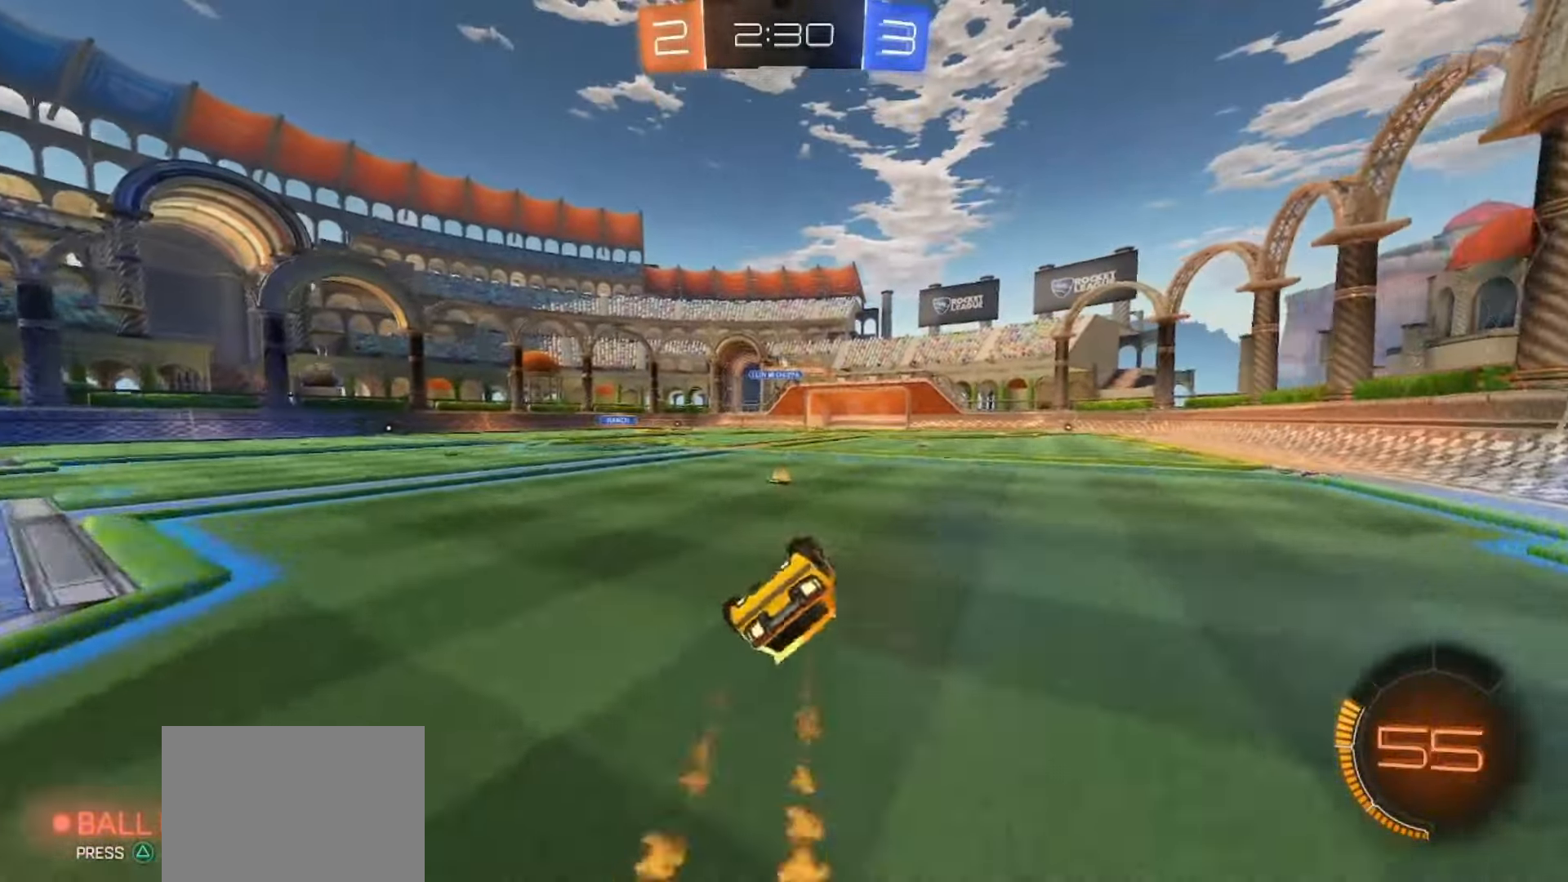
{"dt_ms": 500, "buttons": ["R2"], "left_stick": "center", "right_stick": "center", "events": [[67, "left_stick", "down"], [300, "SQUARE", "up"], [300, "left_stick", "center"]]}
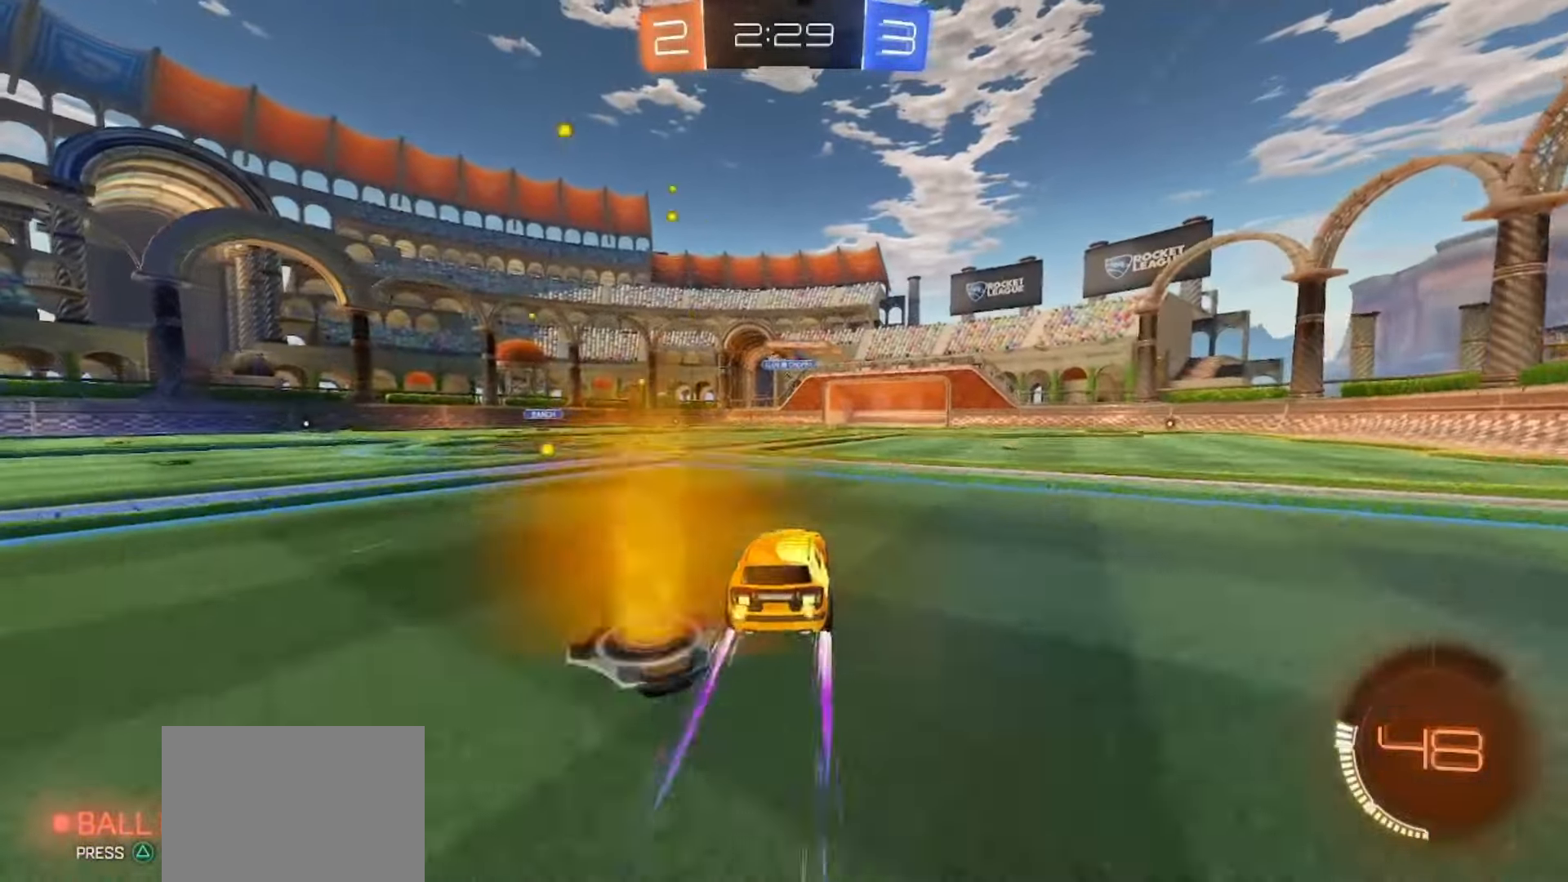
{"dt_ms": 500, "buttons": ["R2"], "left_stick": "center", "right_stick": "center", "events": []}
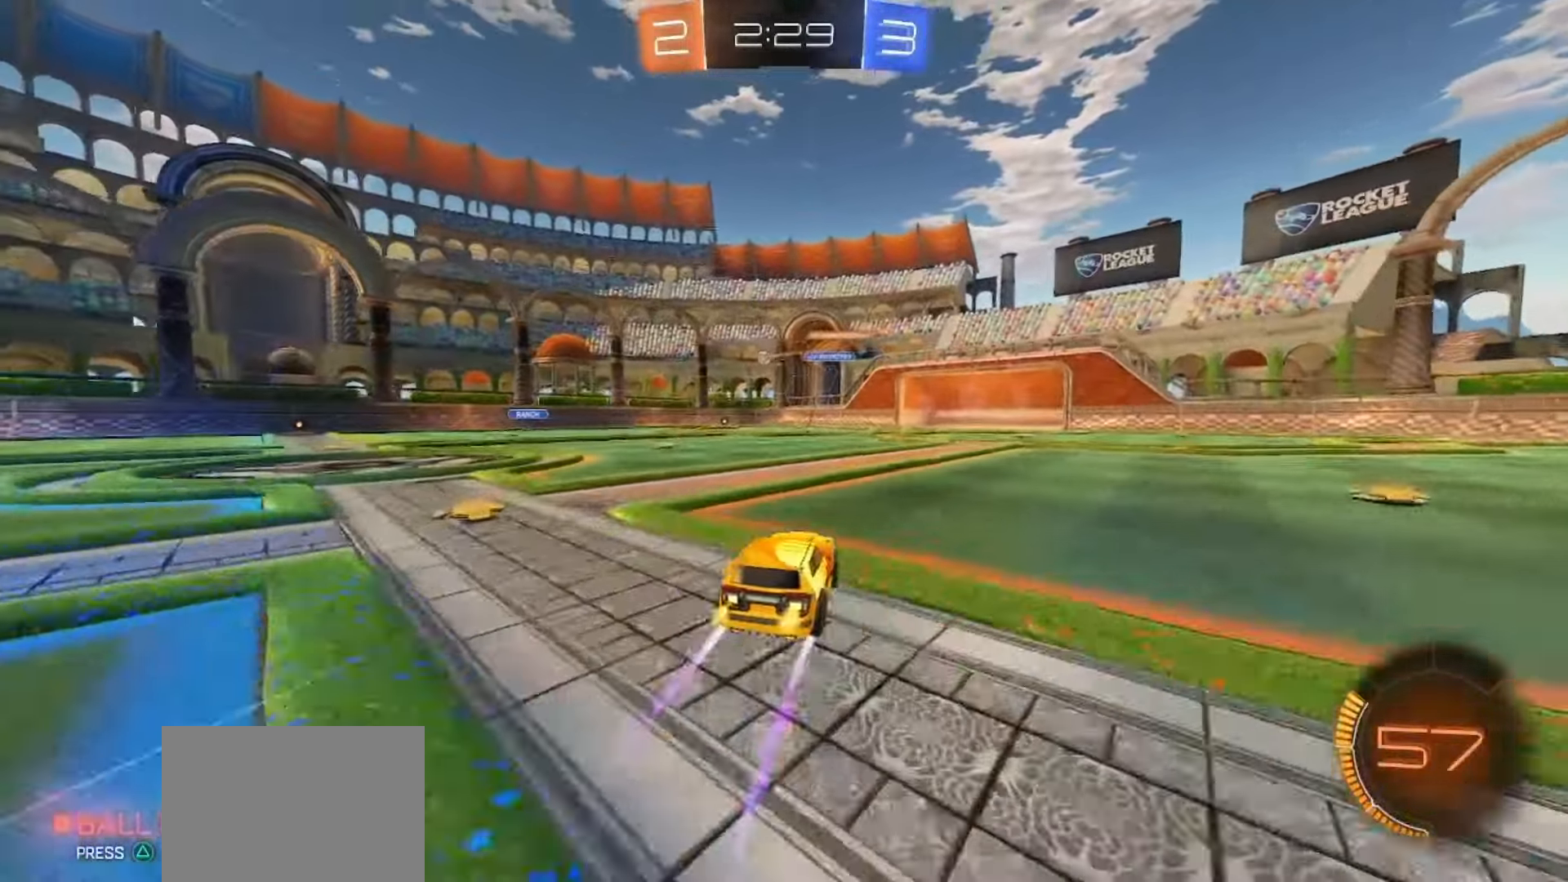
{"dt_ms": 500, "buttons": ["R2"], "left_stick": "center", "right_stick": "center", "events": [[233, "left_stick", "right"], [333, "left_stick", "center"]]}
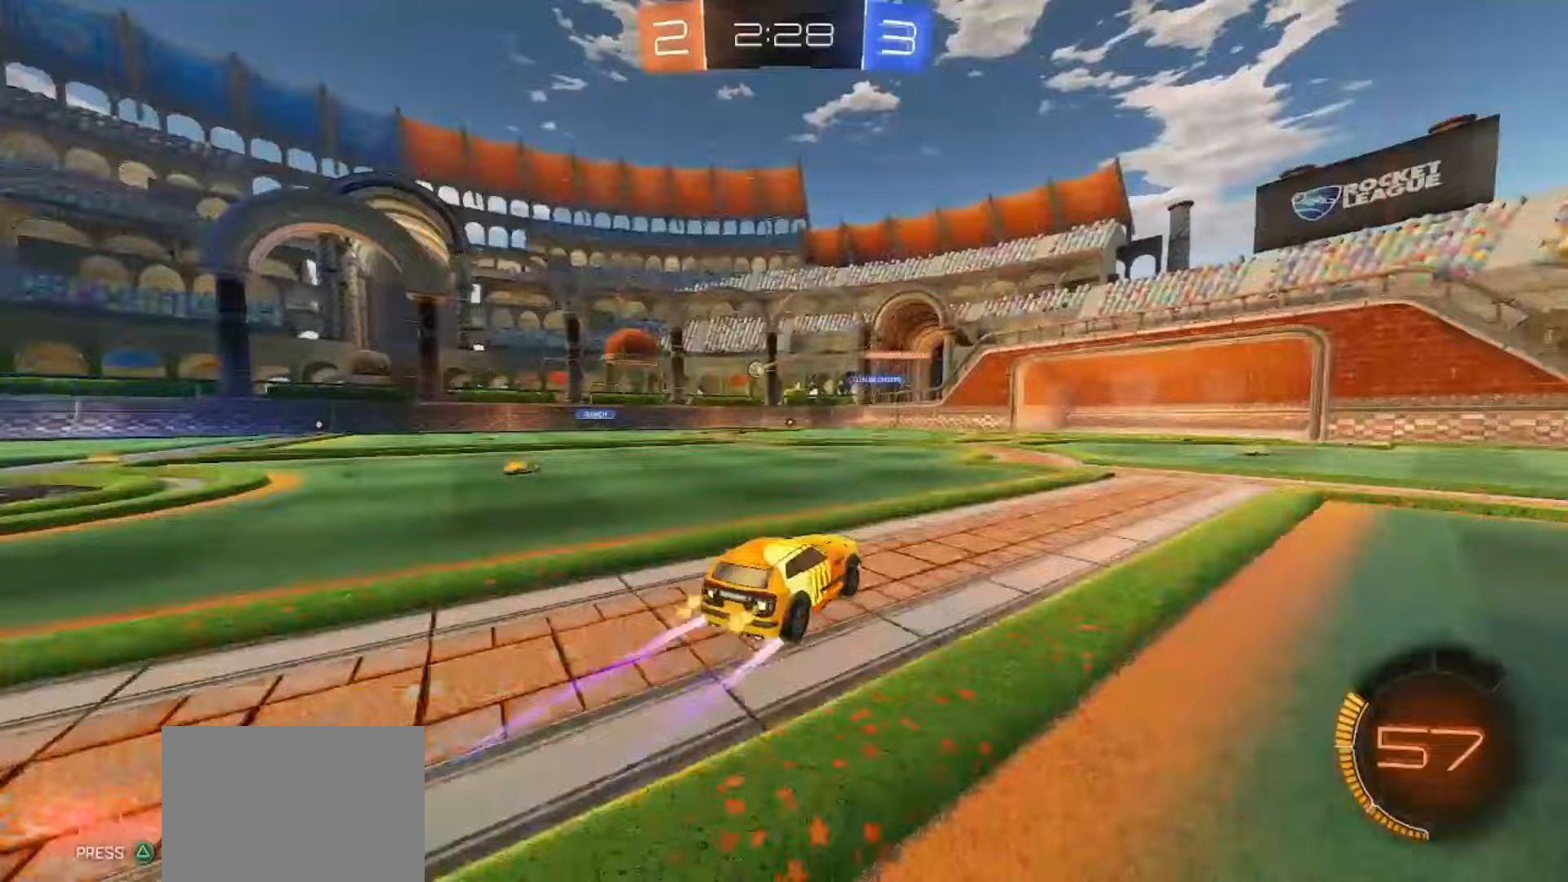
{"dt_ms": 500, "buttons": ["R2"], "left_stick": "left", "right_stick": "center", "events": [[383, "left_stick", "left"]]}
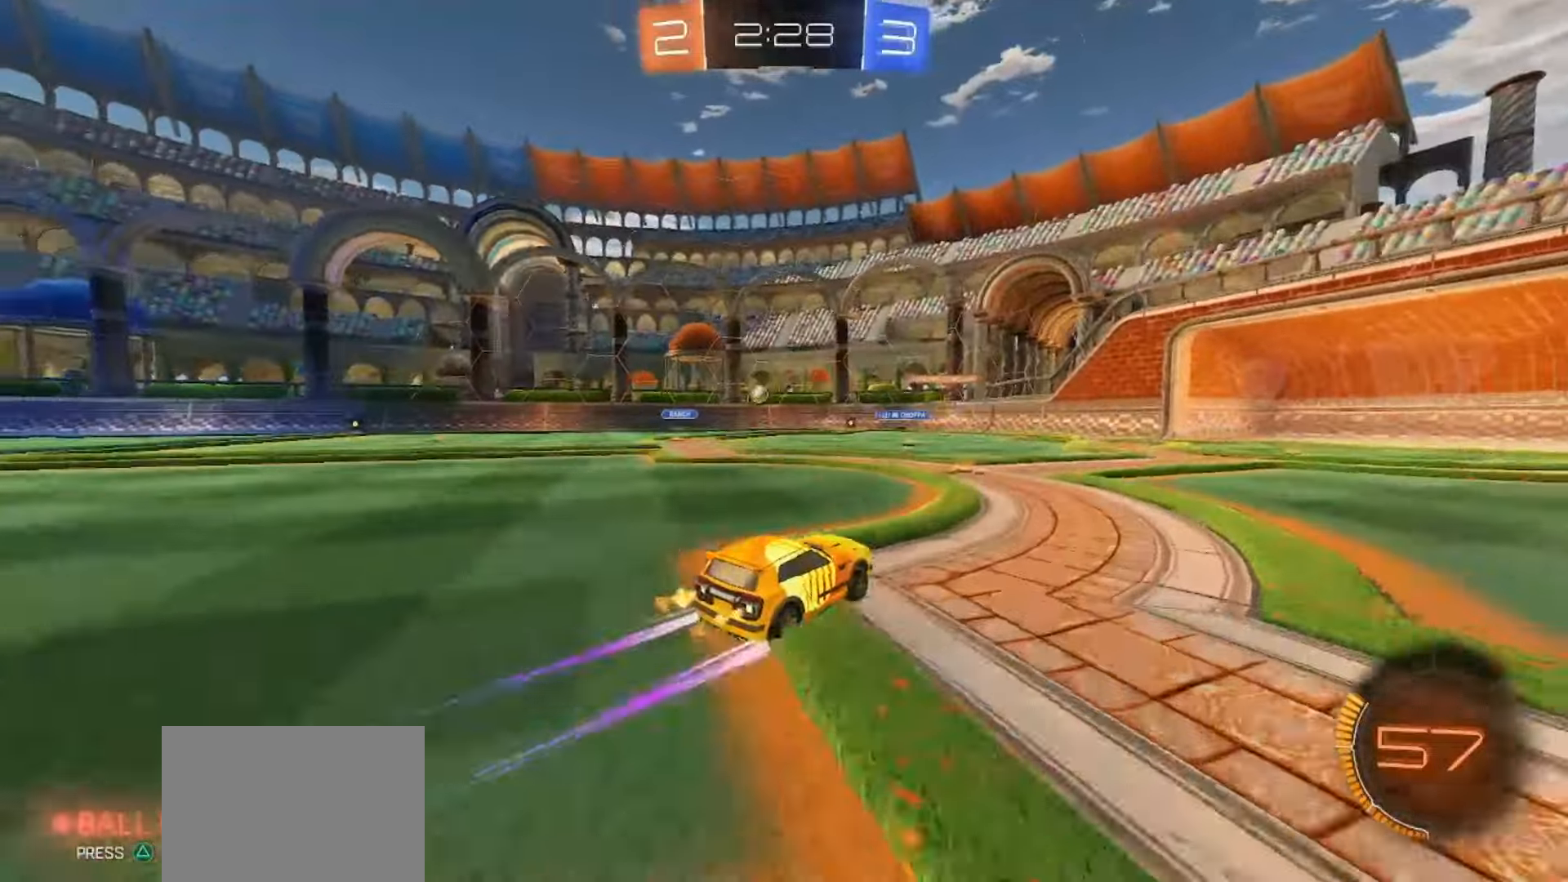
{"dt_ms": 500, "buttons": ["R2"], "left_stick": "right", "right_stick": "center", "events": [[133, "left_stick", "center"], [200, "left_stick", "right"]]}
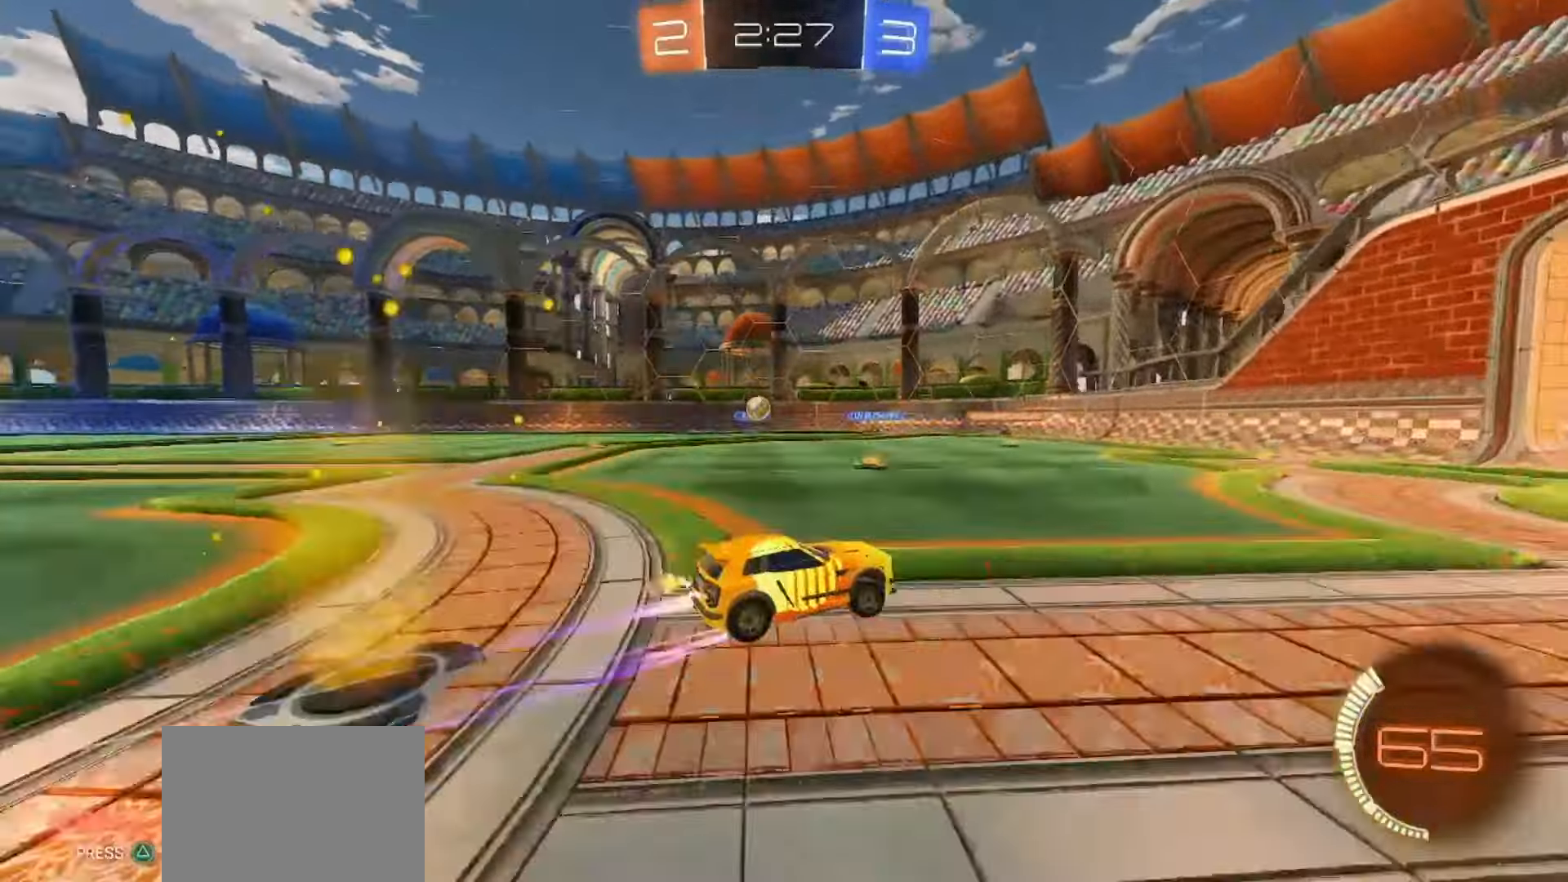
{"dt_ms": 500, "buttons": ["R2"], "left_stick": "center", "right_stick": "center", "events": [[317, "left_stick", "center"]]}
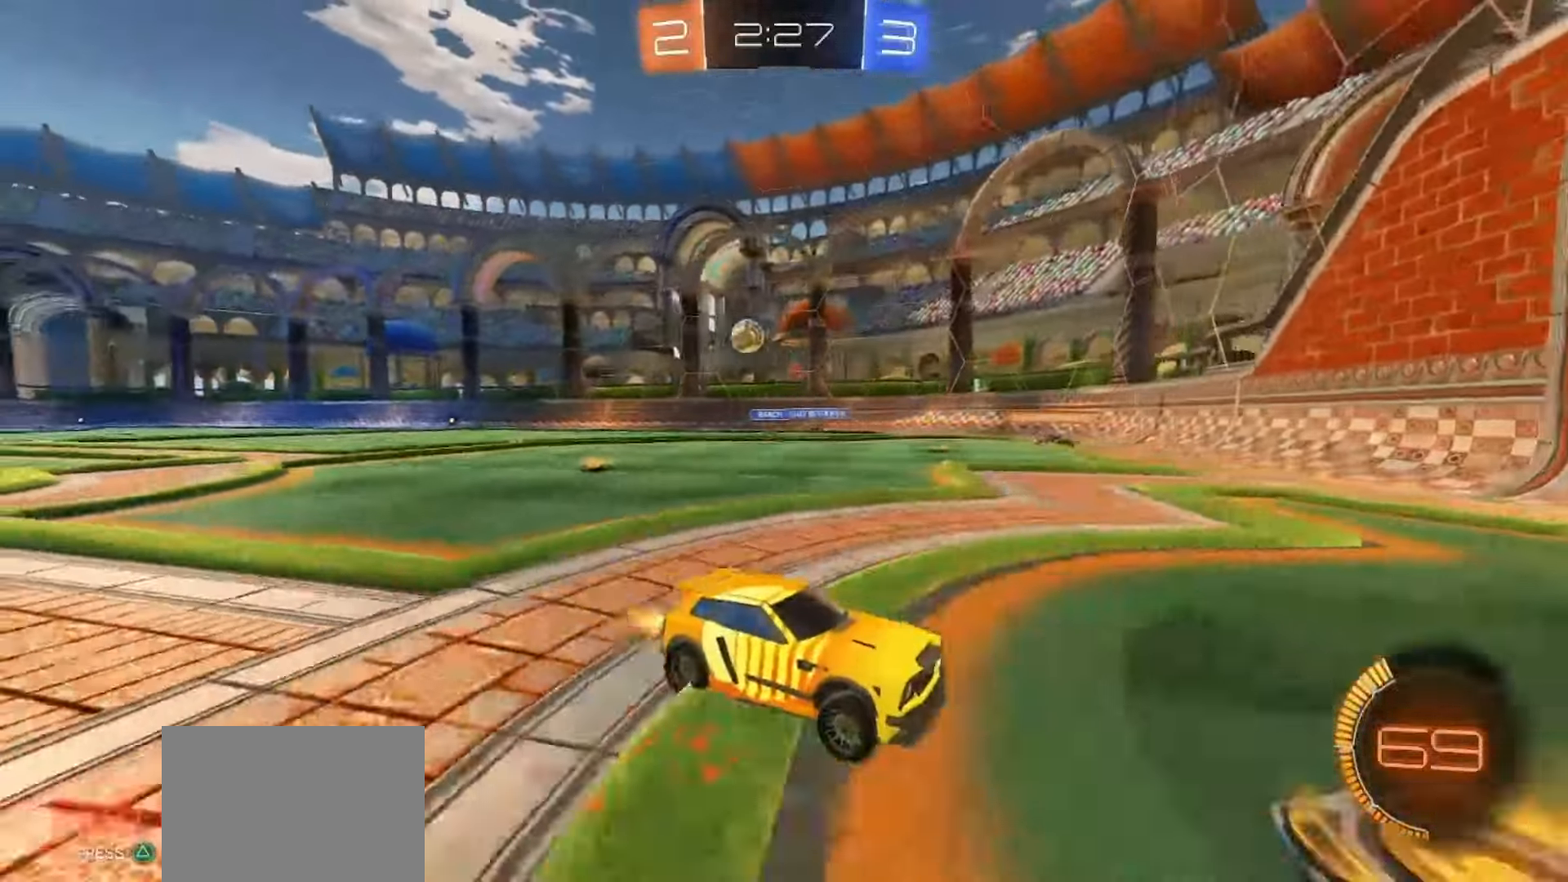
{"dt_ms": 500, "buttons": [], "left_stick": "right", "right_stick": "center"}
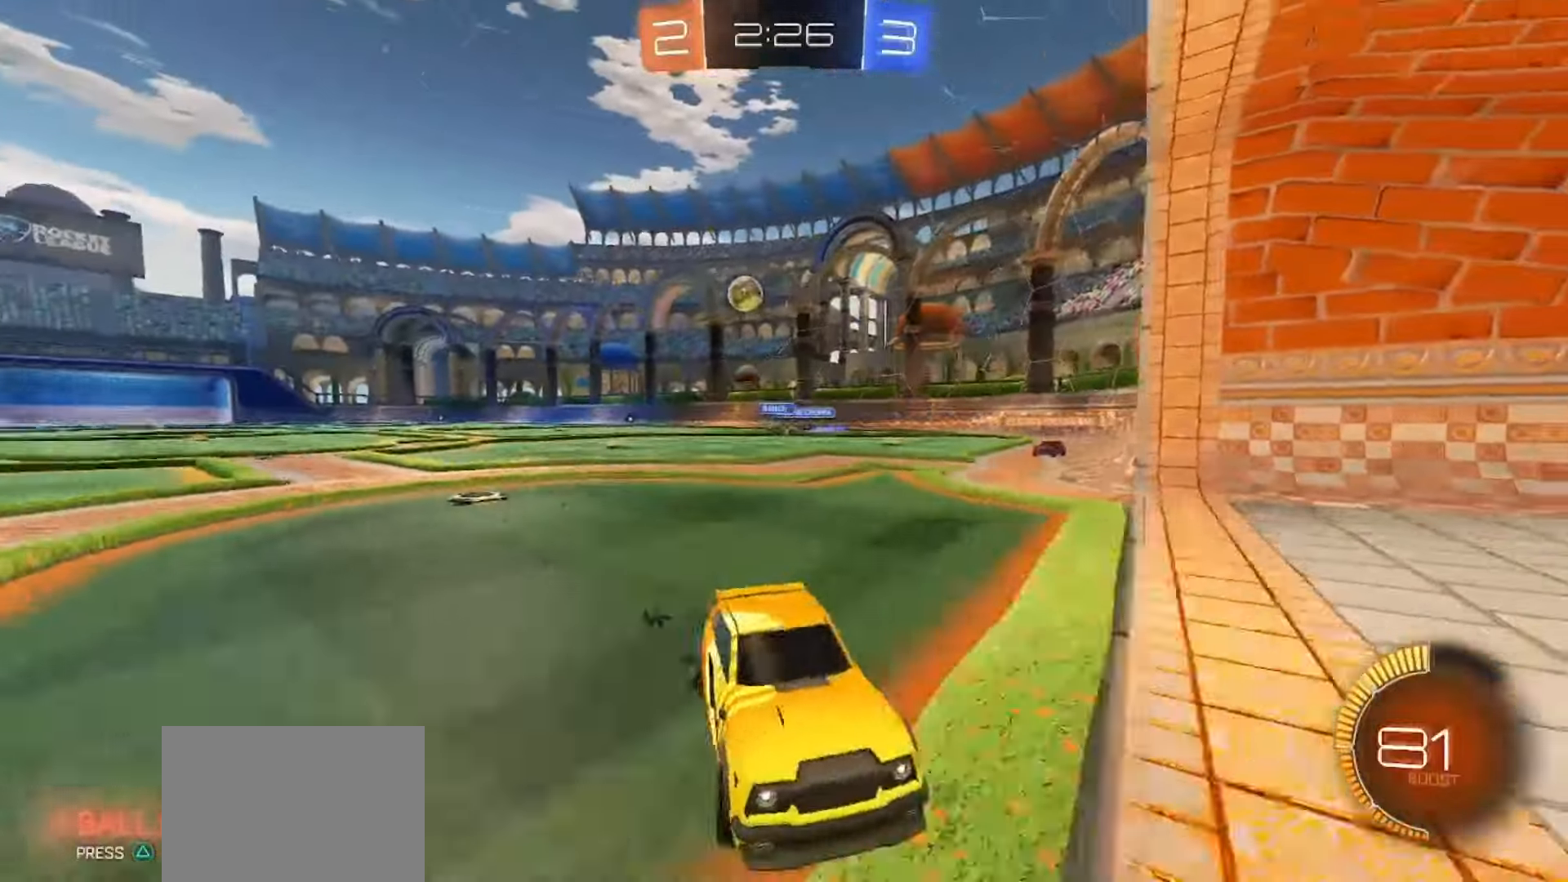
{"dt_ms": 500, "buttons": ["L2"], "left_stick": "down", "right_stick": "center", "events": [[267, "L2", "down"], [483, "left_stick", "down"]]}
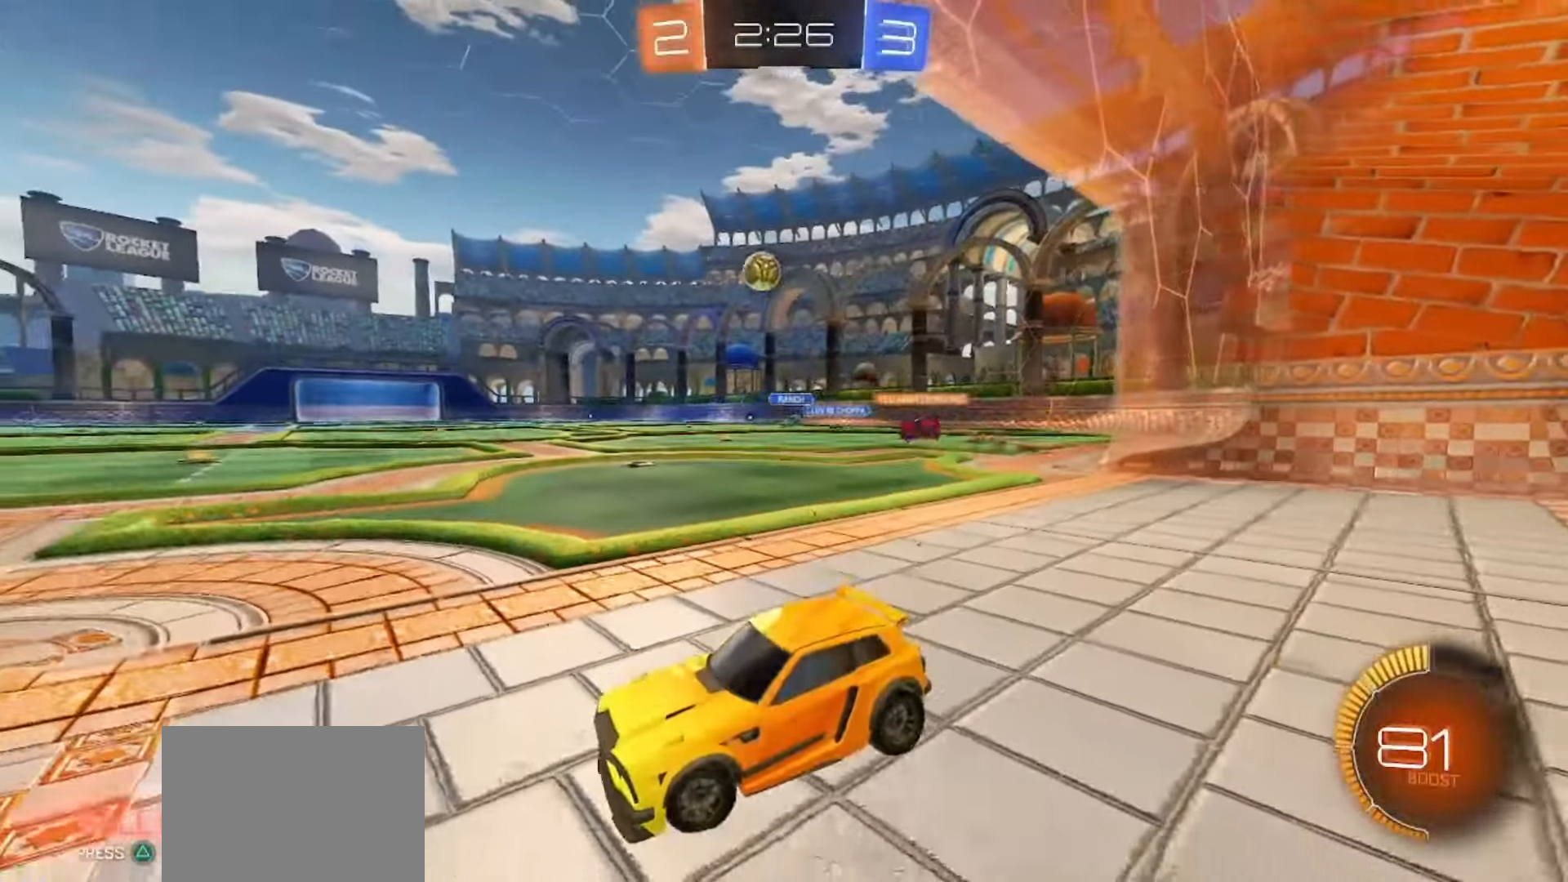
{"dt_ms": 500, "buttons": ["R2"], "left_stick": "right", "right_stick": "center", "events": [[17, "left_stick", "down-left"], [183, "L2", "up"], [200, "left_stick", "center"], [267, "R2", "down"], [283, "left_stick", "right"]]}
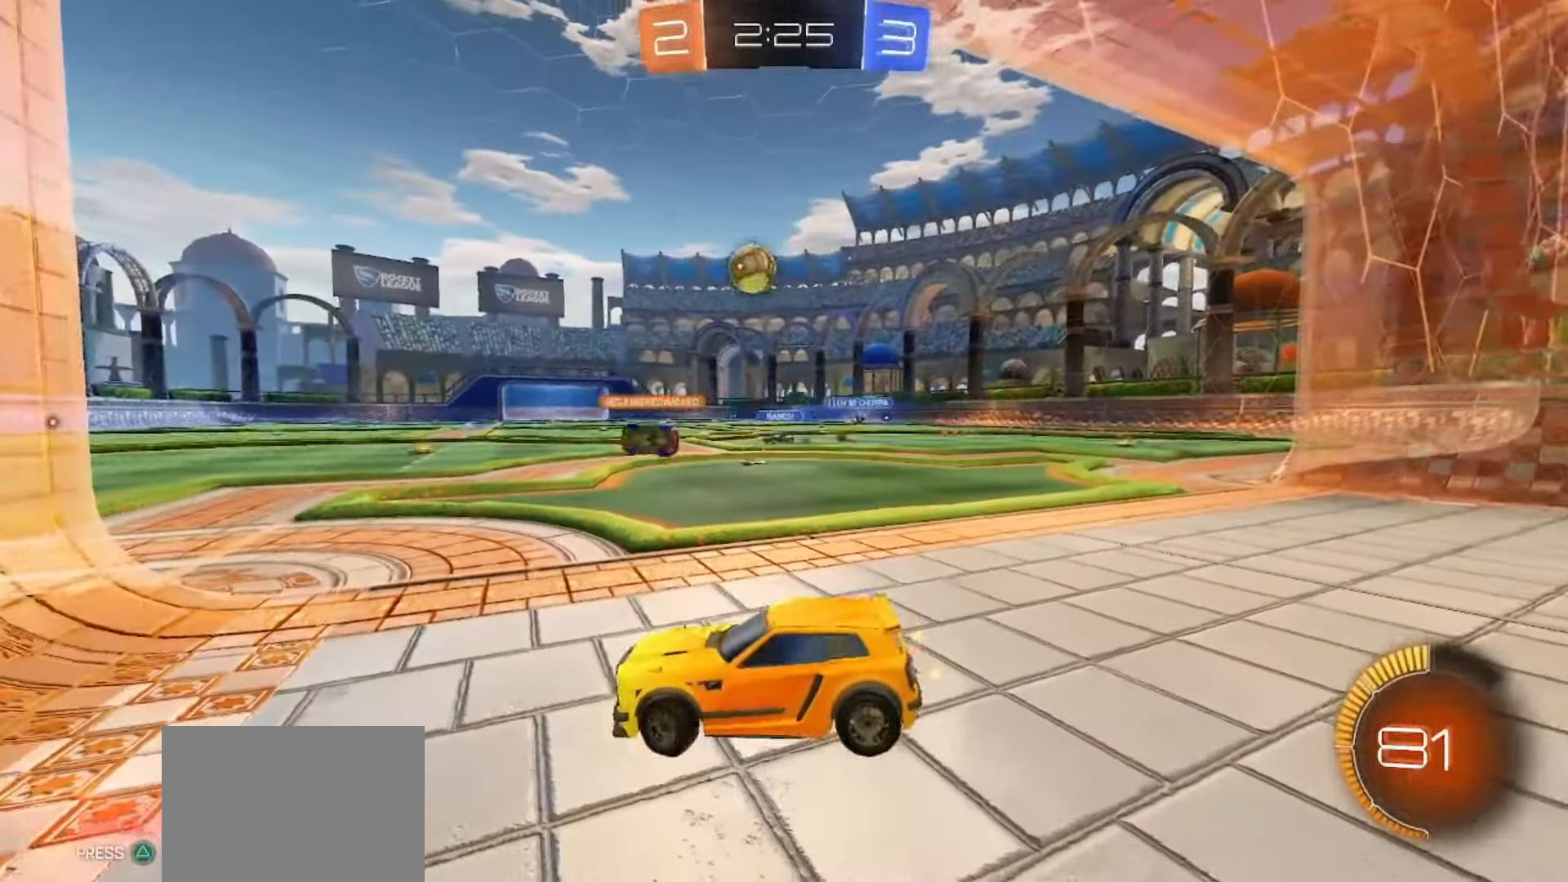
{"dt_ms": 500, "buttons": ["R2"], "left_stick": "right", "right_stick": "center", "events": [[167, "R2", "up"], [183, "left_stick", "center"], [450, "R2", "down"], [483, "left_stick", "right"]]}
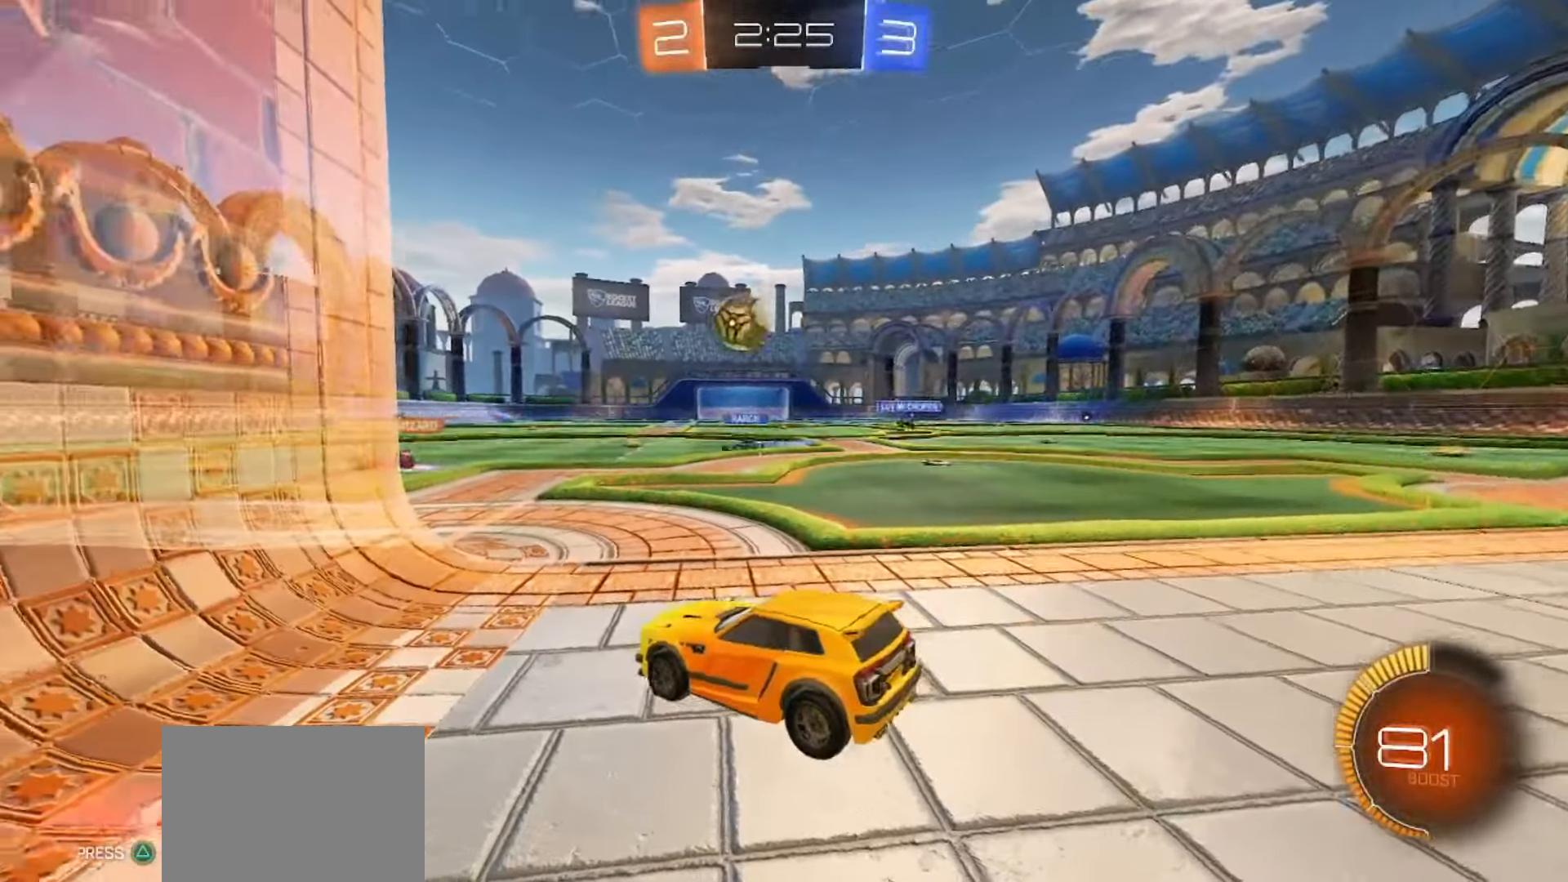
{"dt_ms": 500, "buttons": [], "left_stick": "center", "right_stick": "center", "events": [[217, "left_stick", "center"], [383, "R2", "up"]]}
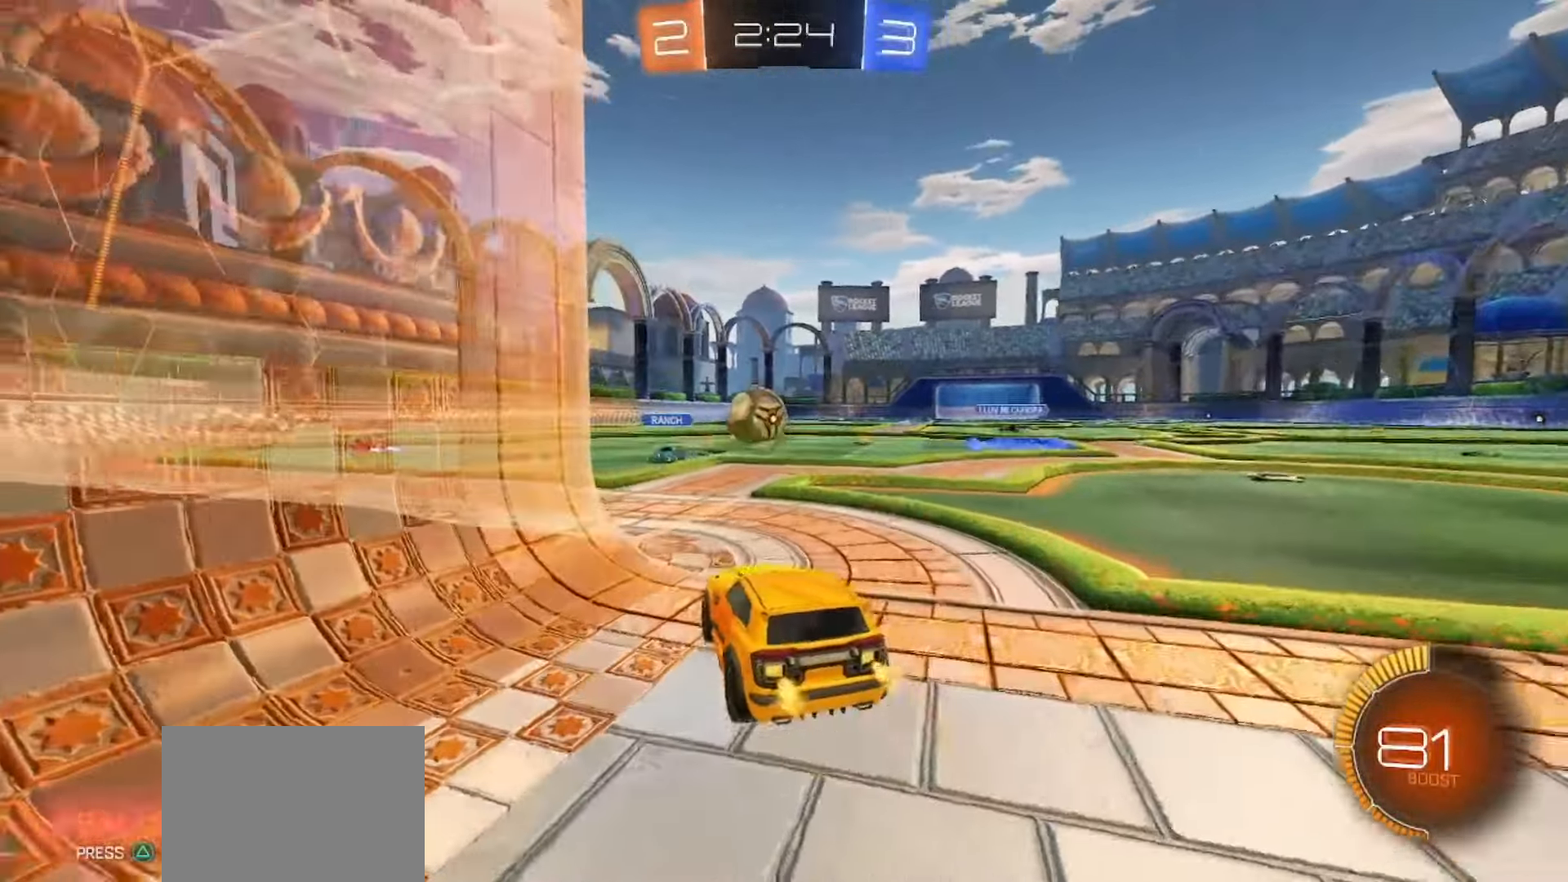
{"dt_ms": 500, "buttons": ["SQUARE", "R2"], "left_stick": "center", "right_stick": "center", "events": [[117, "R2", "down"], [183, "SQUARE", "down"]]}
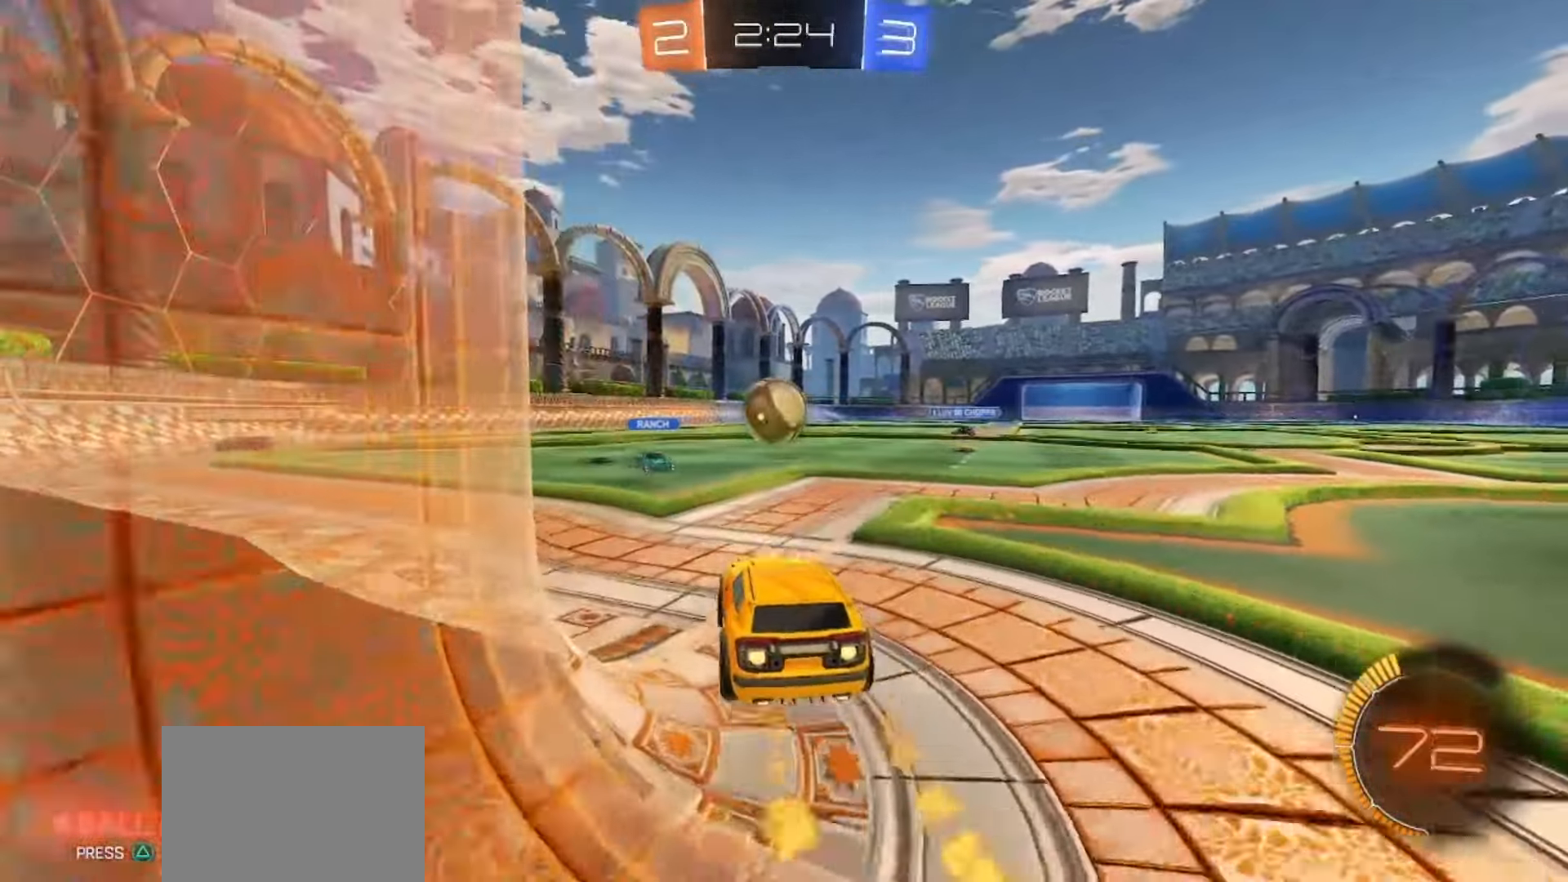
{"dt_ms": 500, "buttons": ["SQUARE", "R2"], "left_stick": "down-right", "right_stick": "center", "events": [[483, "left_stick", "down-right"]]}
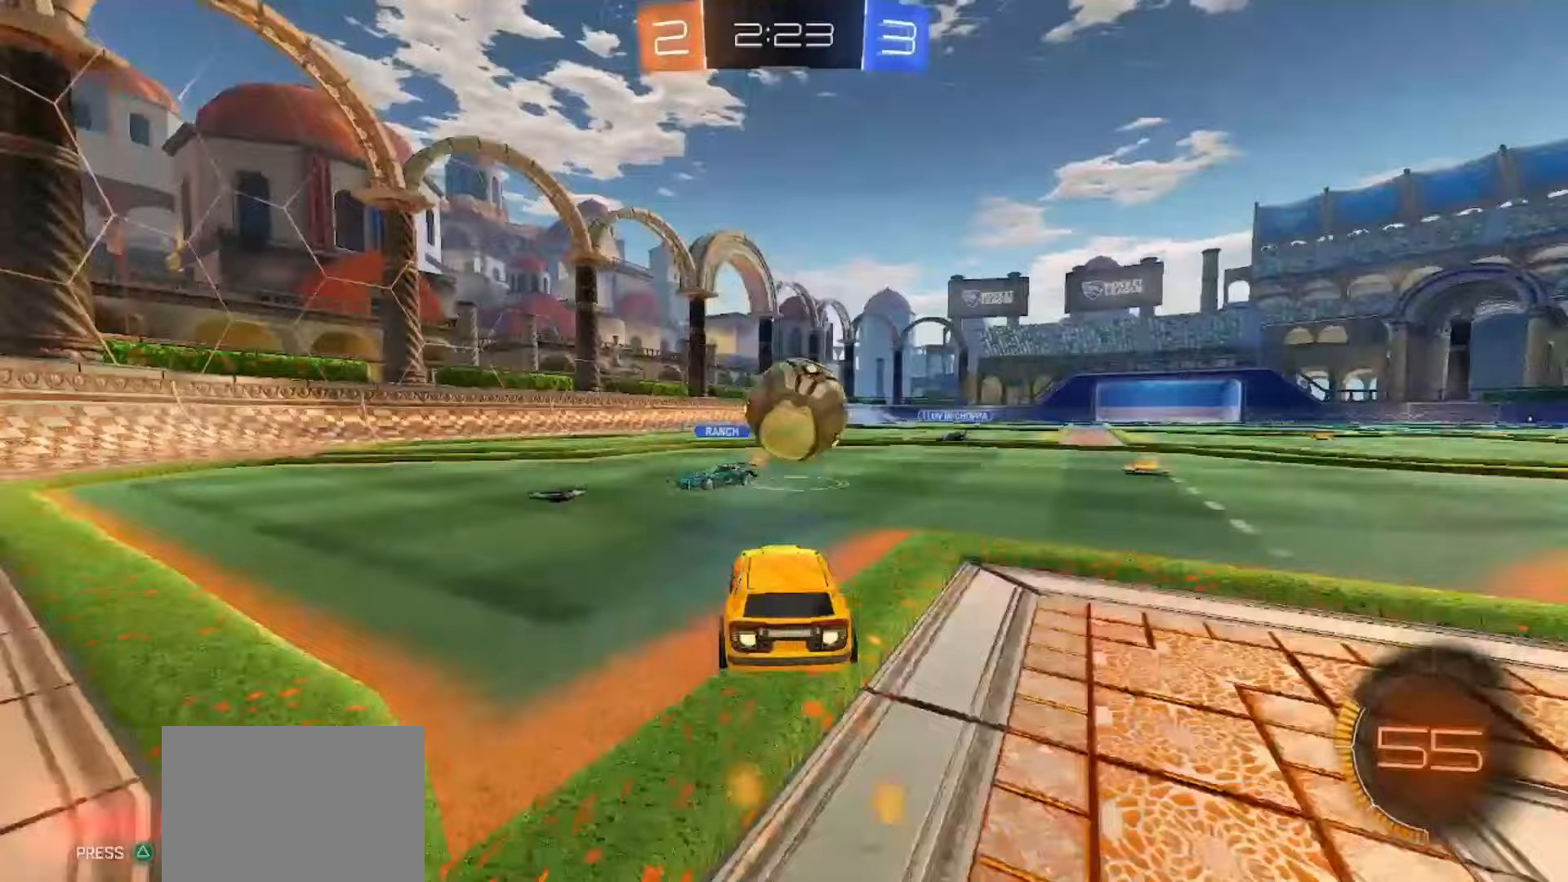
{"dt_ms": 500, "buttons": ["CROSS", "SQUARE", "R2"], "left_stick": "right", "right_stick": "center", "events": [[17, "CROSS", "down"], [183, "SQUARE", "up"], [183, "left_stick", "right"], [217, "CROSS", "up"], [250, "CROSS", "down"], [283, "SQUARE", "down"]]}
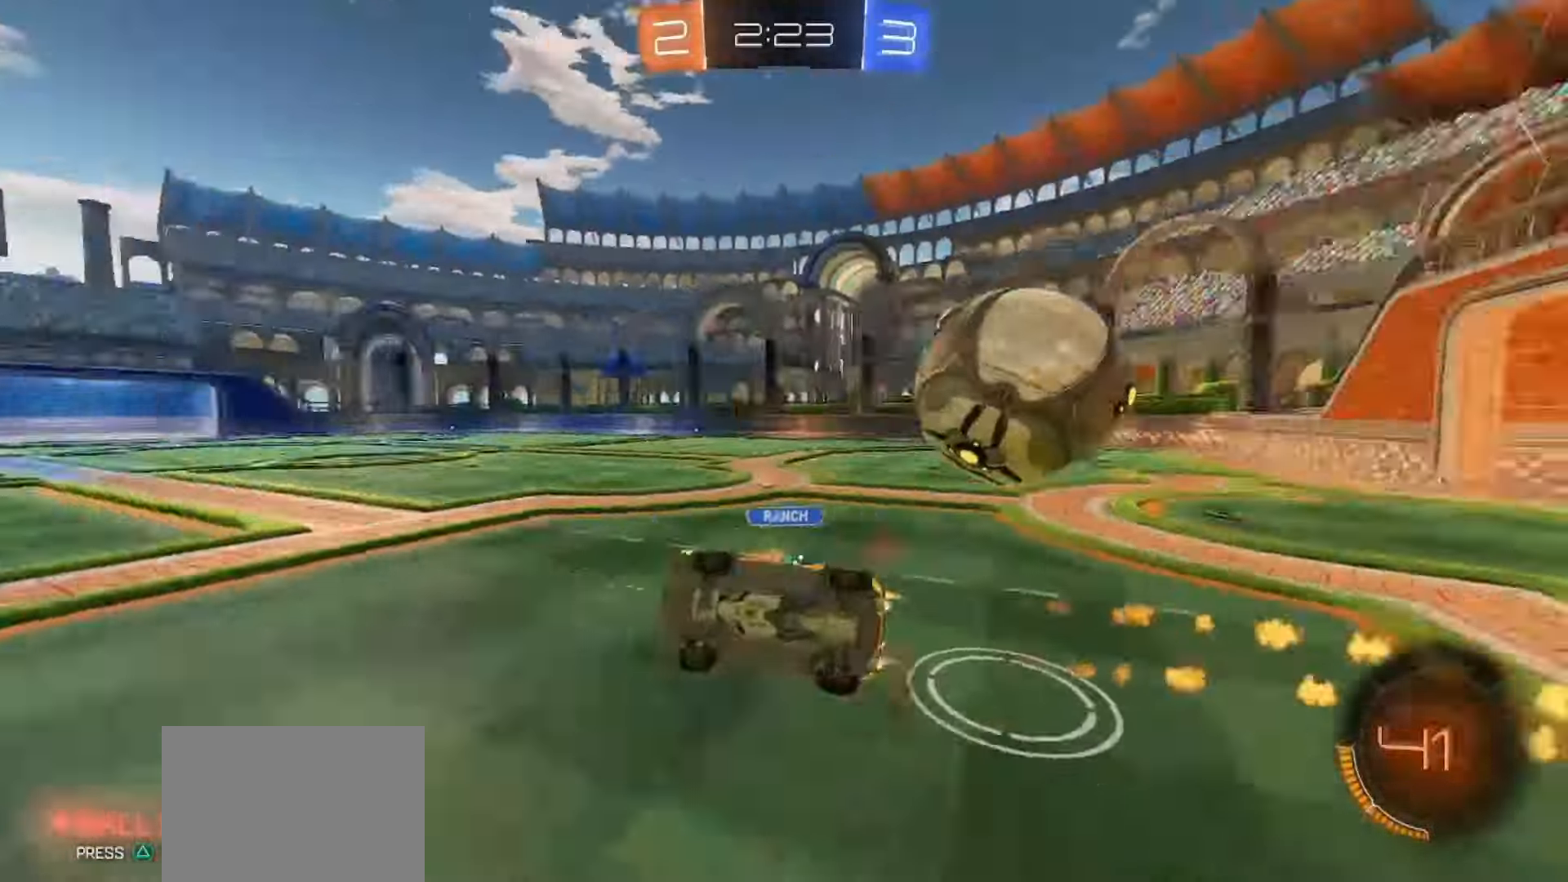
{"dt_ms": 1000, "buttons": ["SQUARE", "R2"], "left_stick": "right", "right_stick": "center"}
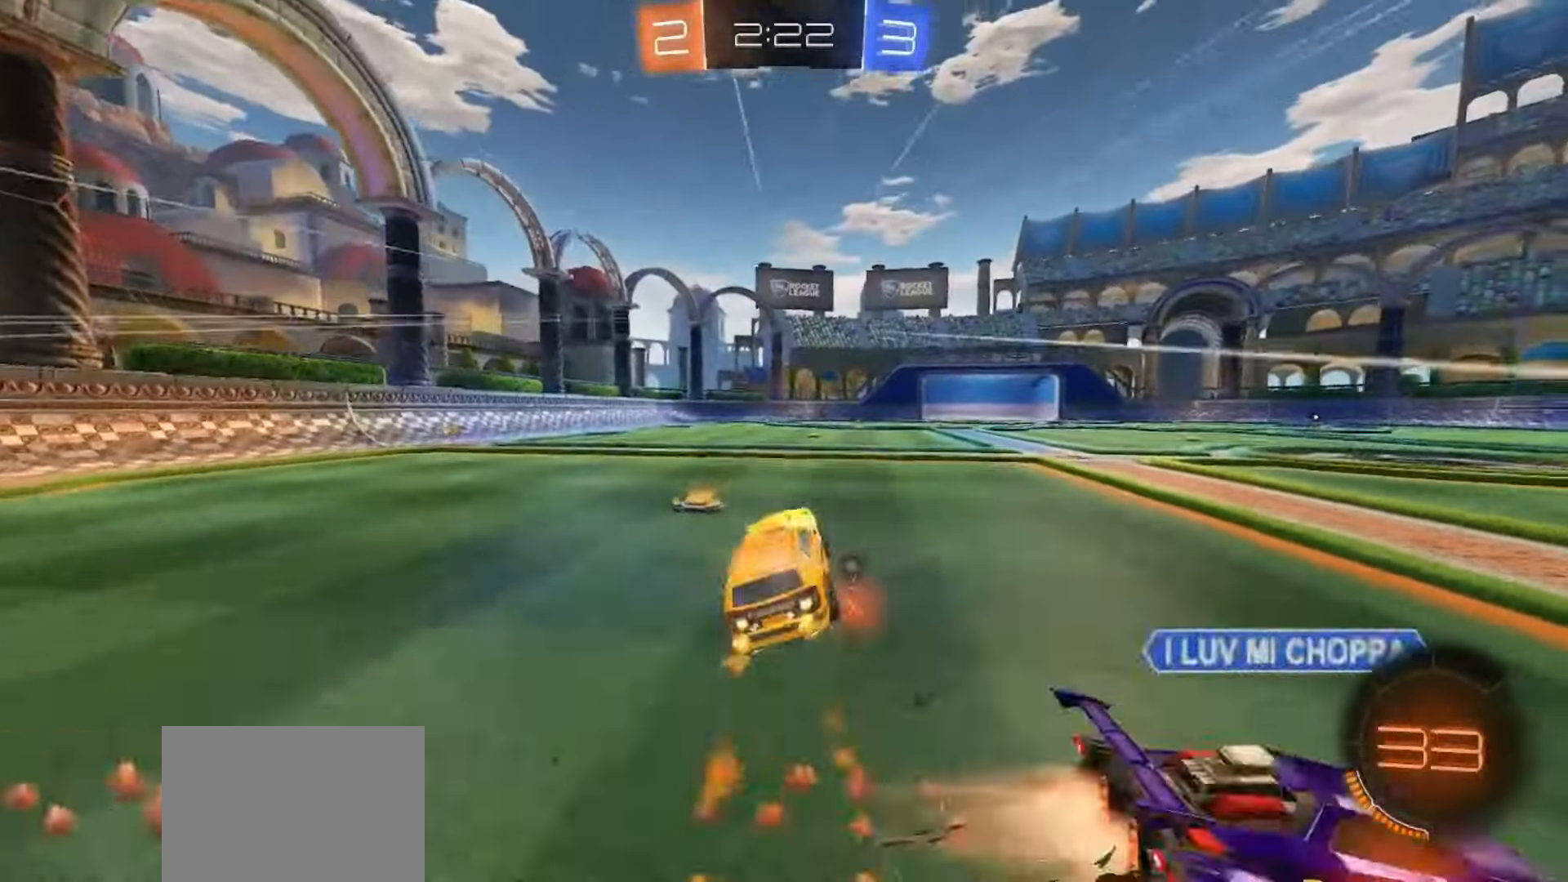
{"dt_ms": 500, "buttons": ["R2"], "left_stick": "left", "right_stick": "center", "events": [[83, "SQUARE", "up"], [83, "TRIANGLE", "down"], [133, "SQUARE", "down"], [133, "left_stick", "center"], [200, "SQUARE", "up"], [200, "TRIANGLE", "up"], [200, "left_stick", "left"]]}
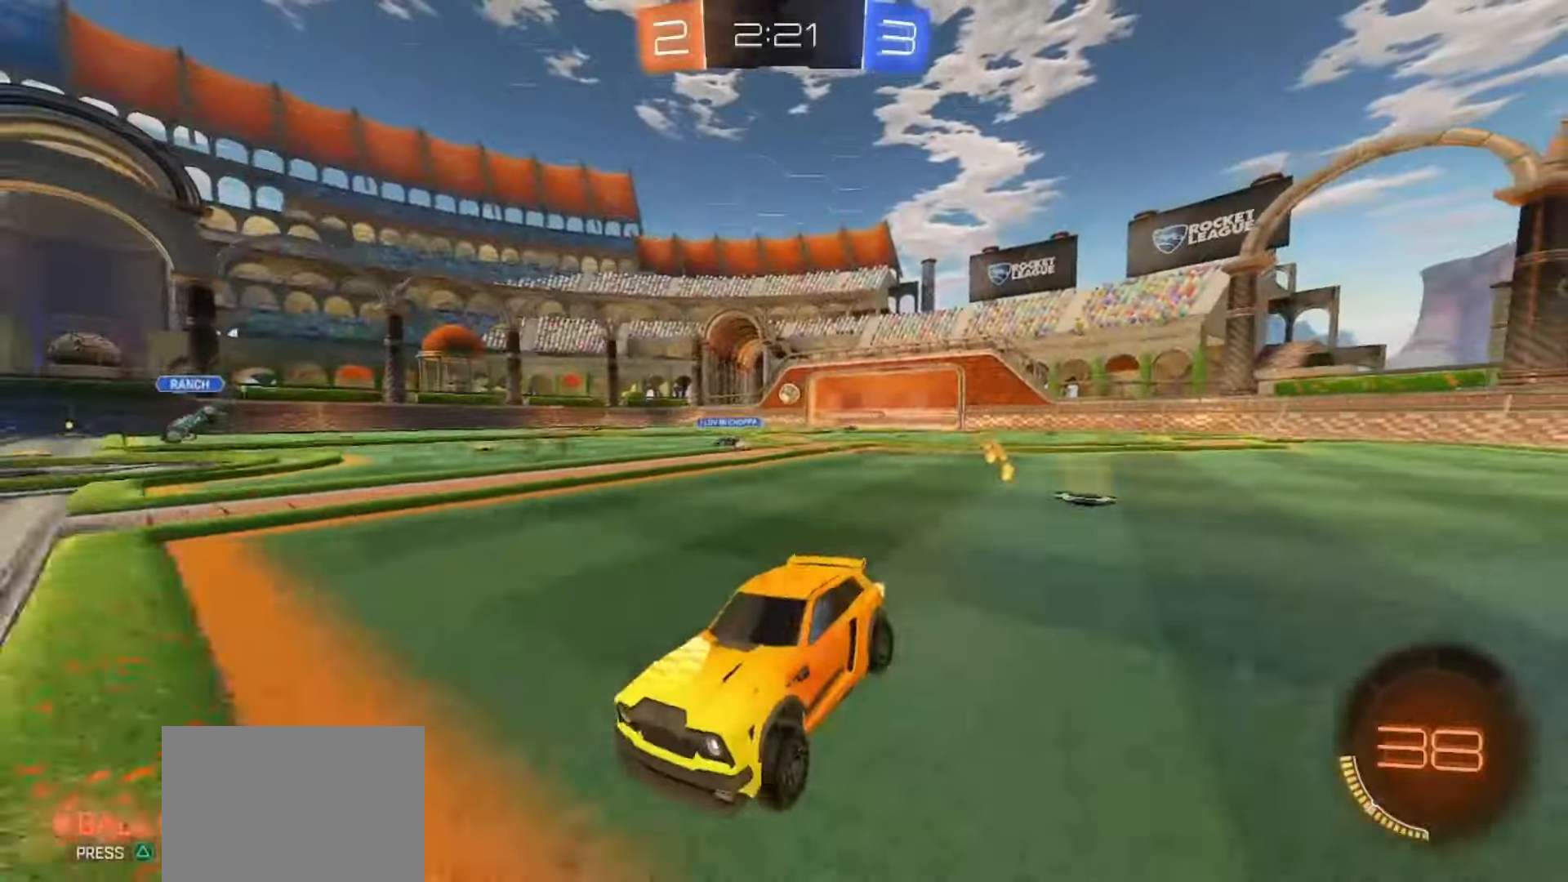
{"dt_ms": 500, "buttons": ["SQUARE", "R2"], "left_stick": "left", "right_stick": "center", "events": [[150, "TRIANGLE", "down"], [267, "TRIANGLE", "up"], [300, "SQUARE", "down"]]}
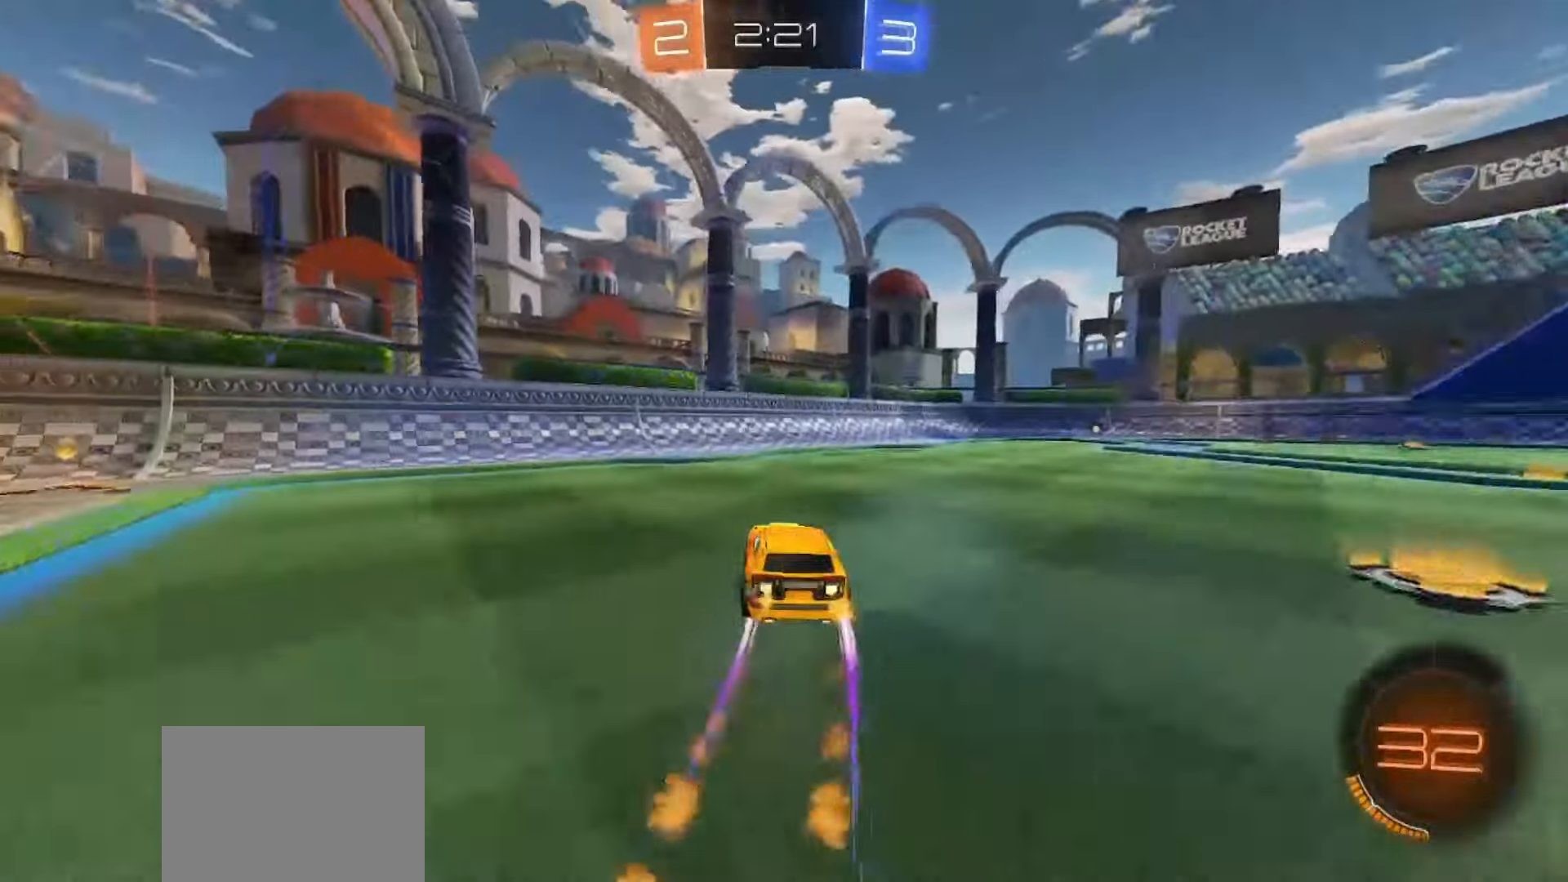
{"dt_ms": 500, "buttons": [], "left_stick": "left", "right_stick": "center", "events": [[100, "SQUARE", "up"], [150, "R2", "up"]]}
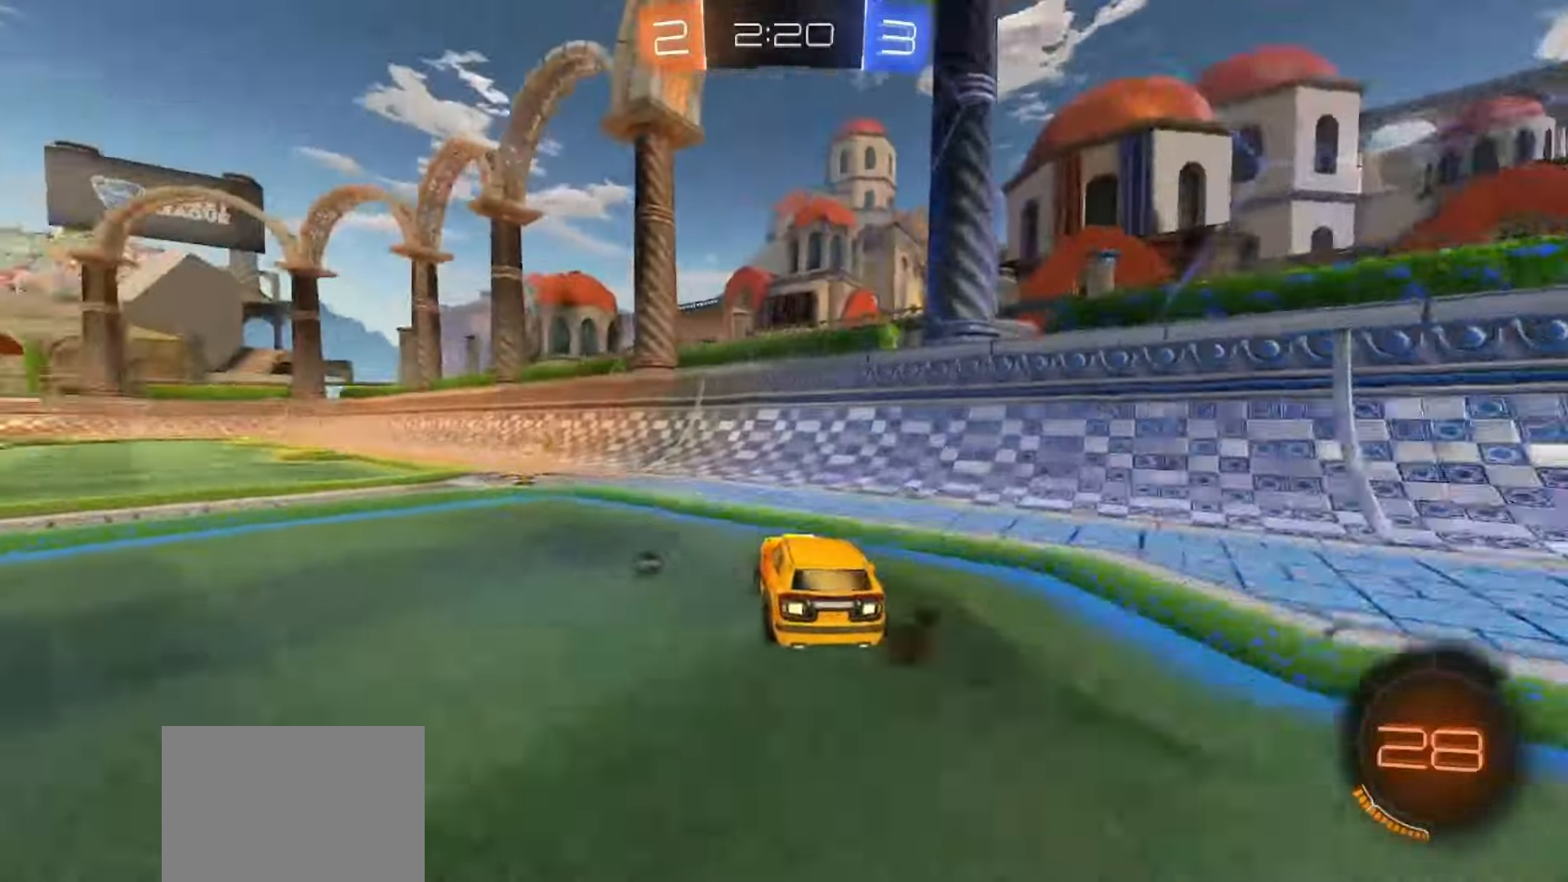
{"dt_ms": 1000, "buttons": ["SQUARE", "R2"], "left_stick": "up-left", "right_stick": "center"}
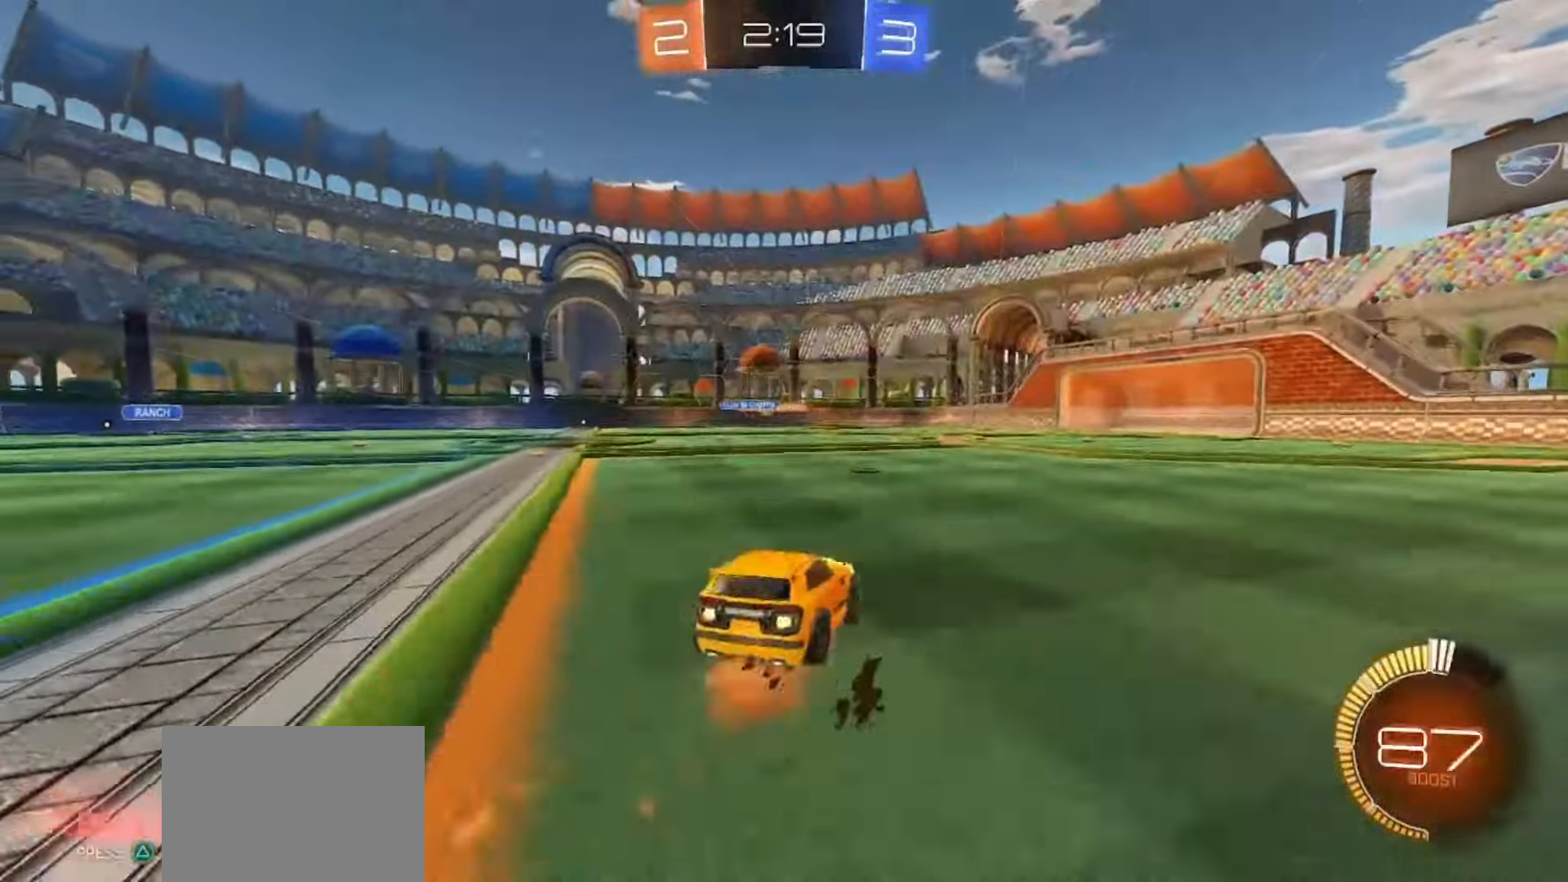
{"dt_ms": 500, "buttons": ["R2"], "left_stick": "down-left", "right_stick": "center", "events": [[17, "CROSS", "down"], [50, "left_stick", "down"], [233, "left_stick", "down-left"], [400, "CROSS", "up"], [433, "SQUARE", "up"]]}
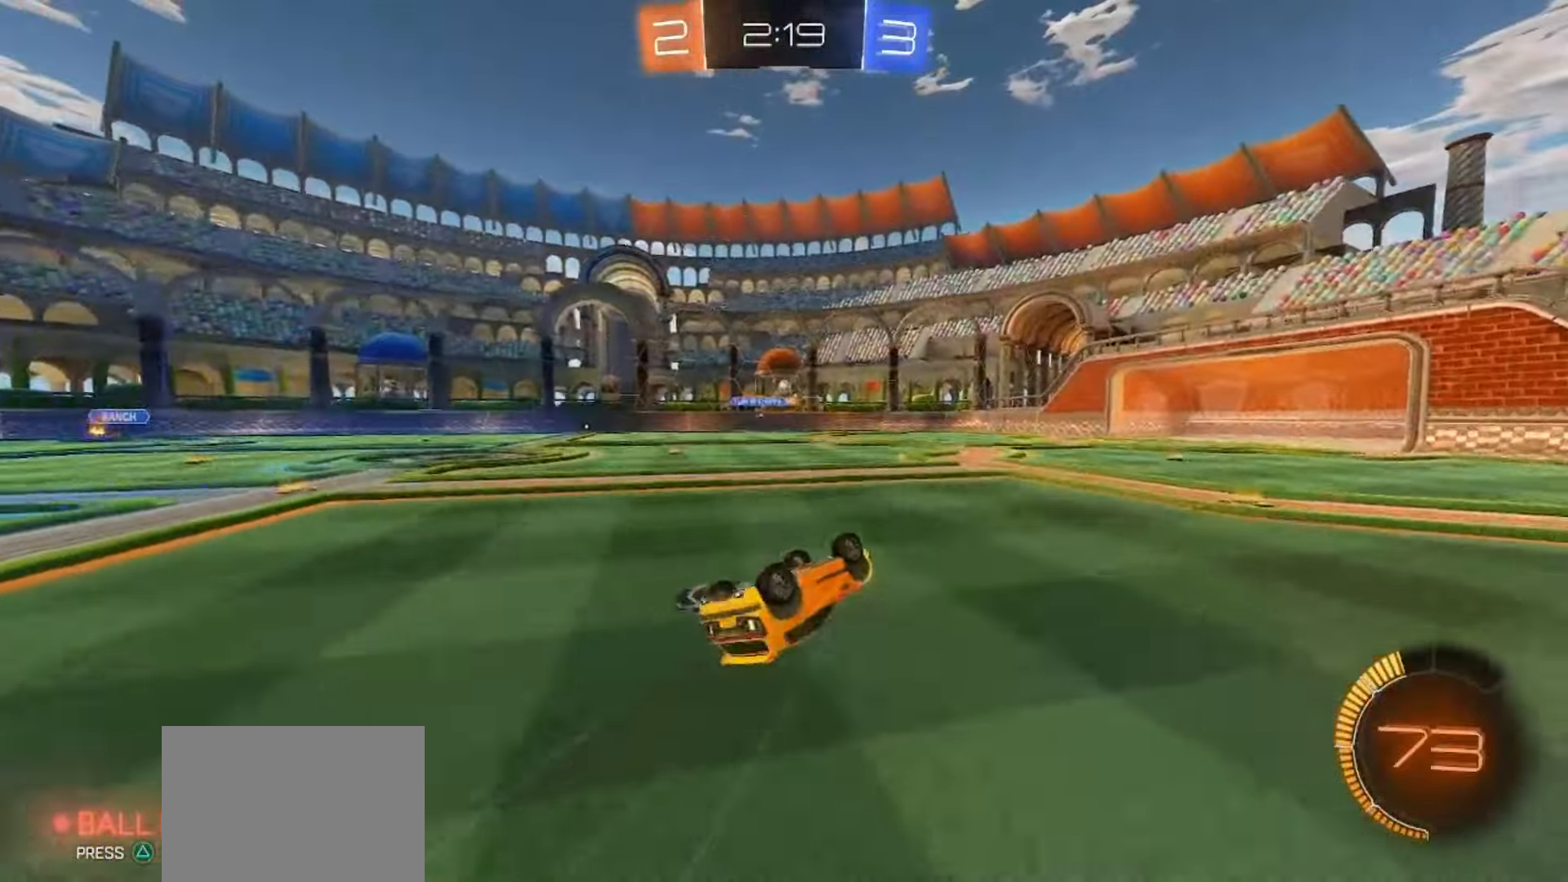
{"dt_ms": 500, "buttons": ["R2"], "left_stick": "right", "right_stick": "center", "events": [[217, "left_stick", "center"], [483, "left_stick", "right"]]}